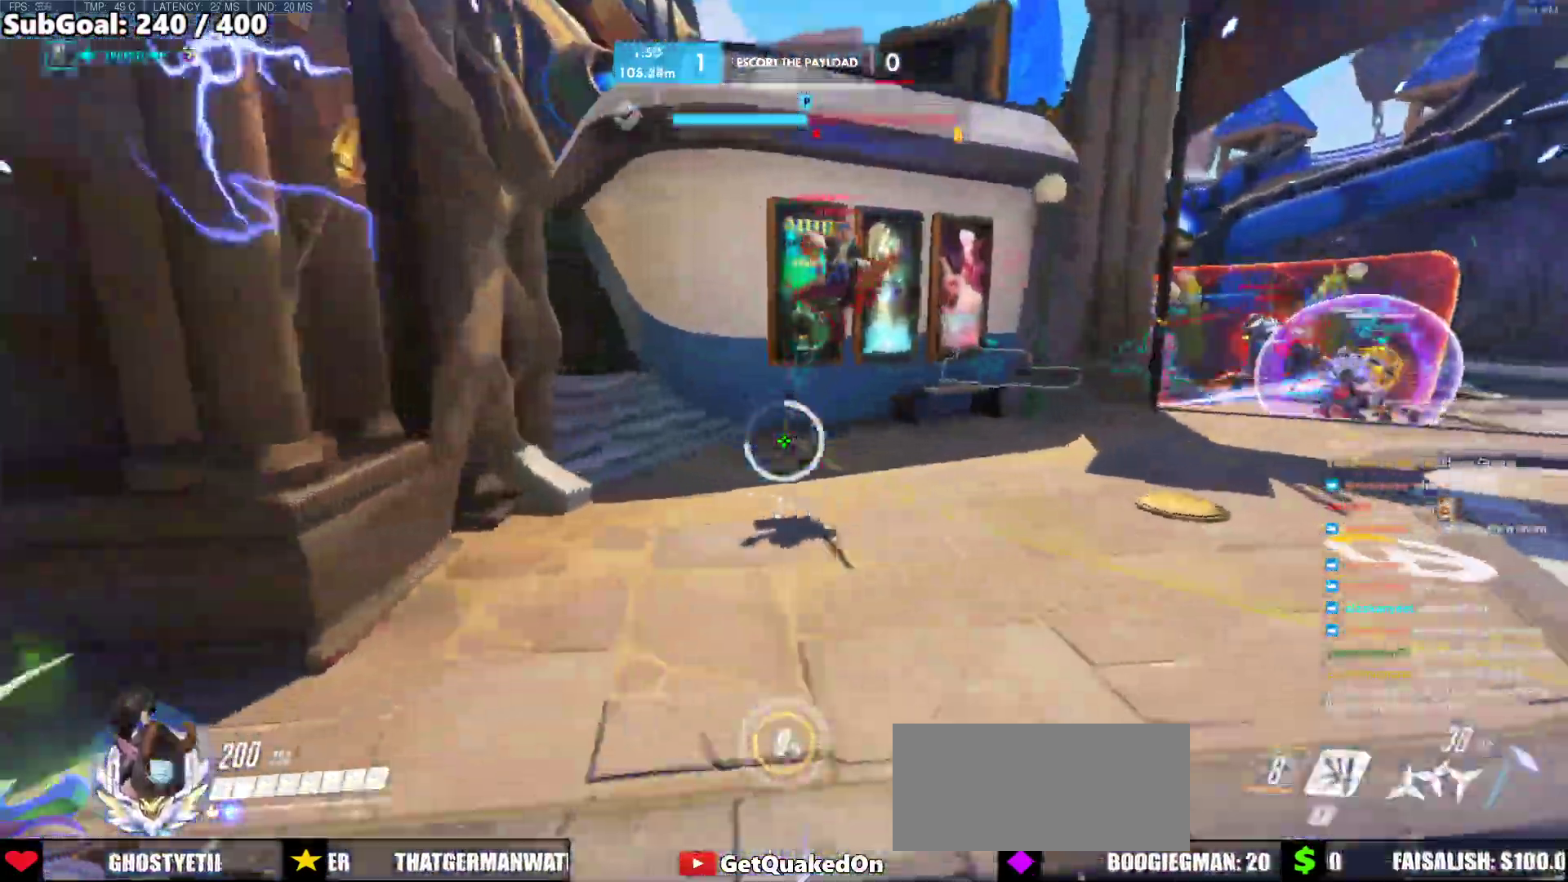
Gameplay with keyboard and mouse; each line is a JSON object with the keys and mouse buttons held at the frame after it. "events" lists presses ("down") and releases ("up") of "a", "ctrl", "d", "e", "f", "melee", "q", "r", "s", "shift", "space", "w", "mouse_left" and "mouse_right" between this image and that frame as [ms after this image, input, new state], when the widget could be followed in between. "mouse_left", "mouse_right" = the "left", "right" buttons of the "mouse" list. No other keys are recorded. Mouse movement is not recorded. Key names are as the overlay labels them; some are game actions (e.g. jump) rather than physical keys.
{"keys": ["w"], "mouse": ["left"], "events": [[33, "space", "down"], [83, "space", "up"], [467, "mouse_left", "down"]]}
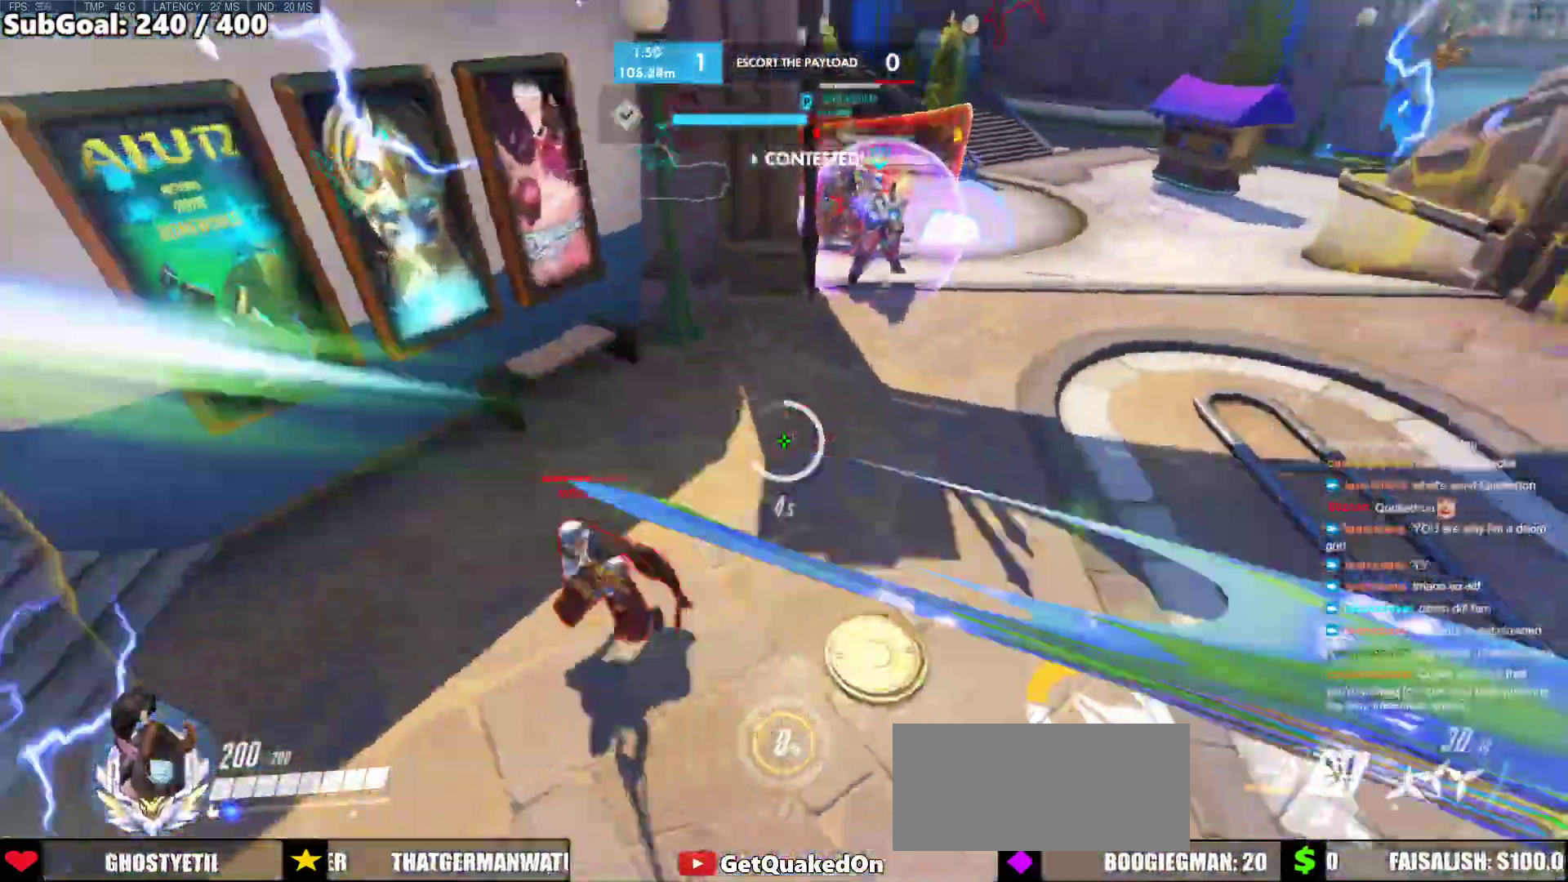
{"keys": ["w"], "mouse": [], "events": [[100, "a", "down"], [333, "w", "up"], [433, "w", "down"], [467, "a", "up"], [467, "mouse_left", "up"]]}
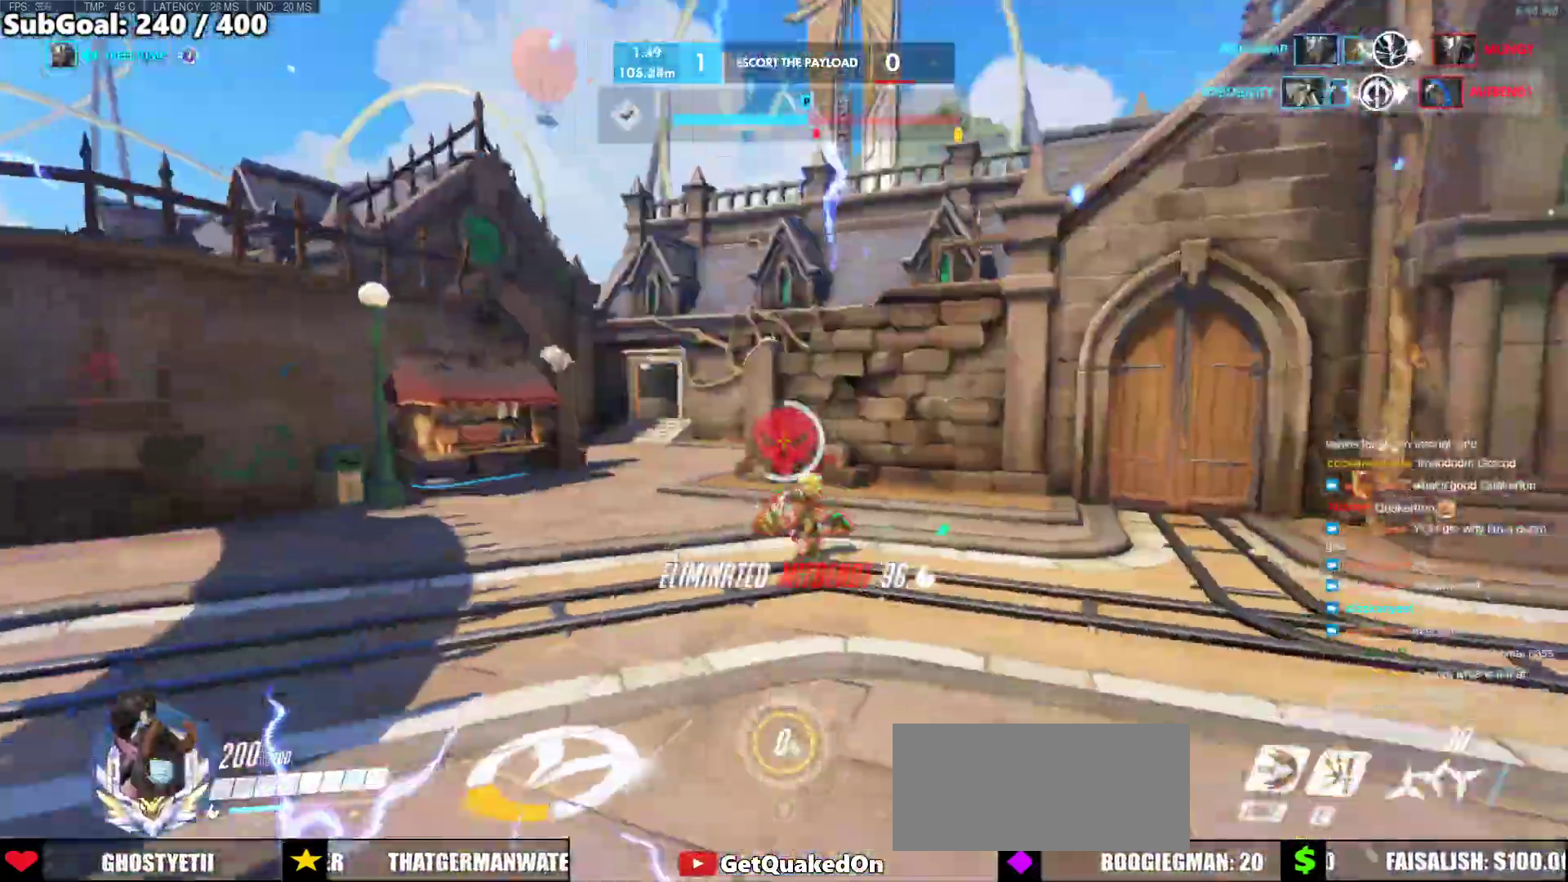
{"keys": ["space", "w"], "mouse": [], "events": [[300, "d", "down"], [300, "space", "down"], [350, "space", "up"], [433, "d", "up"], [433, "space", "down"]]}
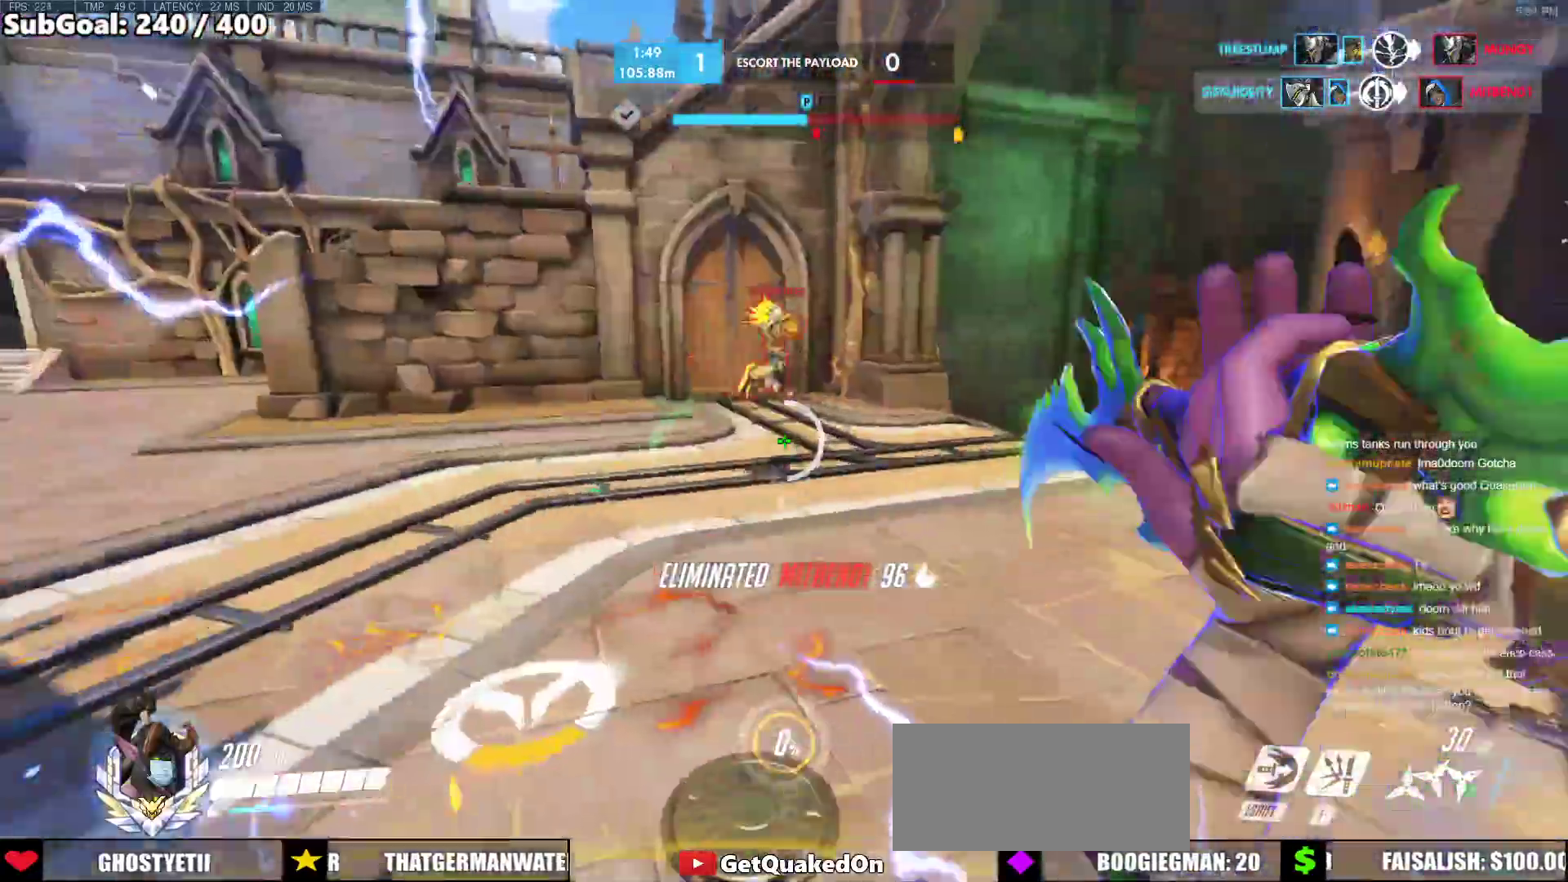
{"keys": ["a", "w"], "mouse": ["left"], "events": [[83, "space", "up"], [267, "shift", "down"], [367, "a", "down"], [417, "shift", "up"], [500, "mouse_left", "down"]]}
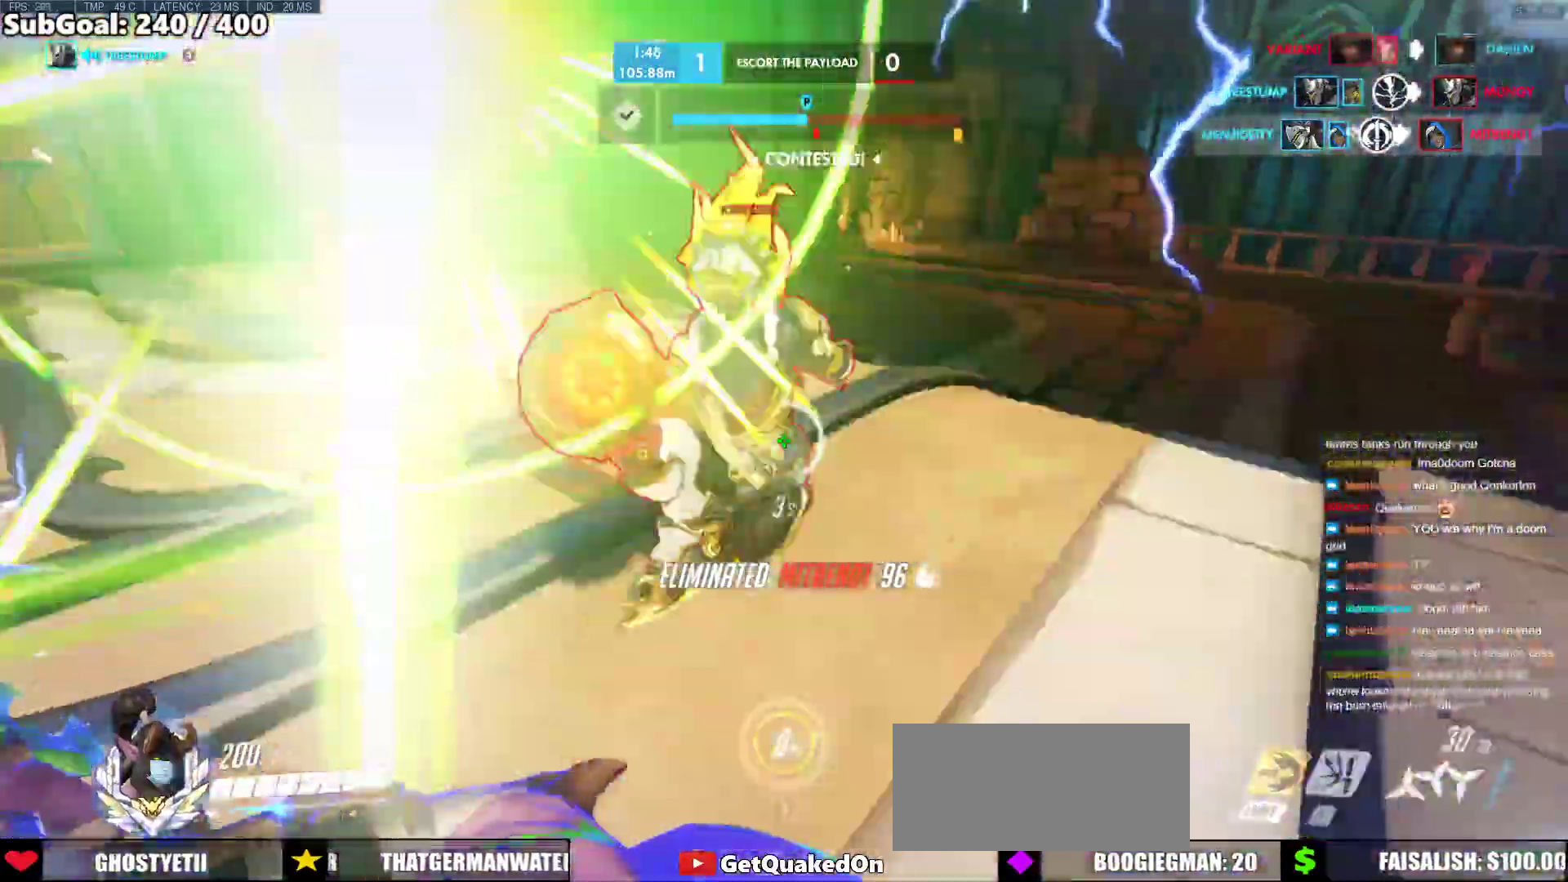
{"keys": ["a"], "mouse": ["left"], "events": [[233, "w", "up"], [283, "w", "down"], [433, "w", "up"]]}
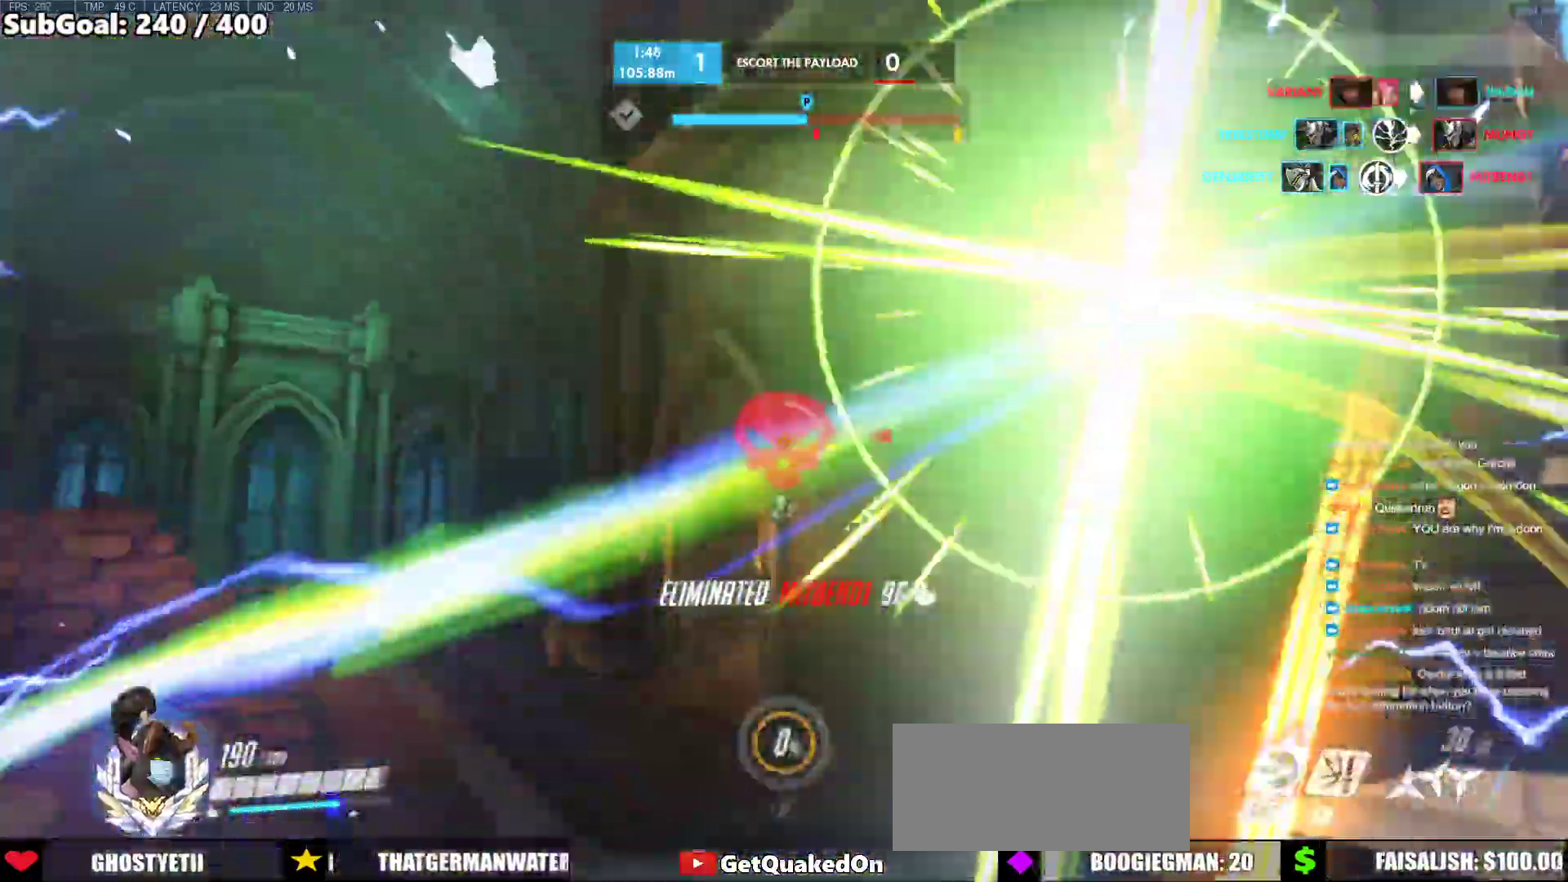
{"keys": ["w"], "mouse": [], "events": [[67, "w", "down"], [167, "a", "up"], [217, "mouse_left", "up"], [300, "space", "down"], [433, "space", "up"]]}
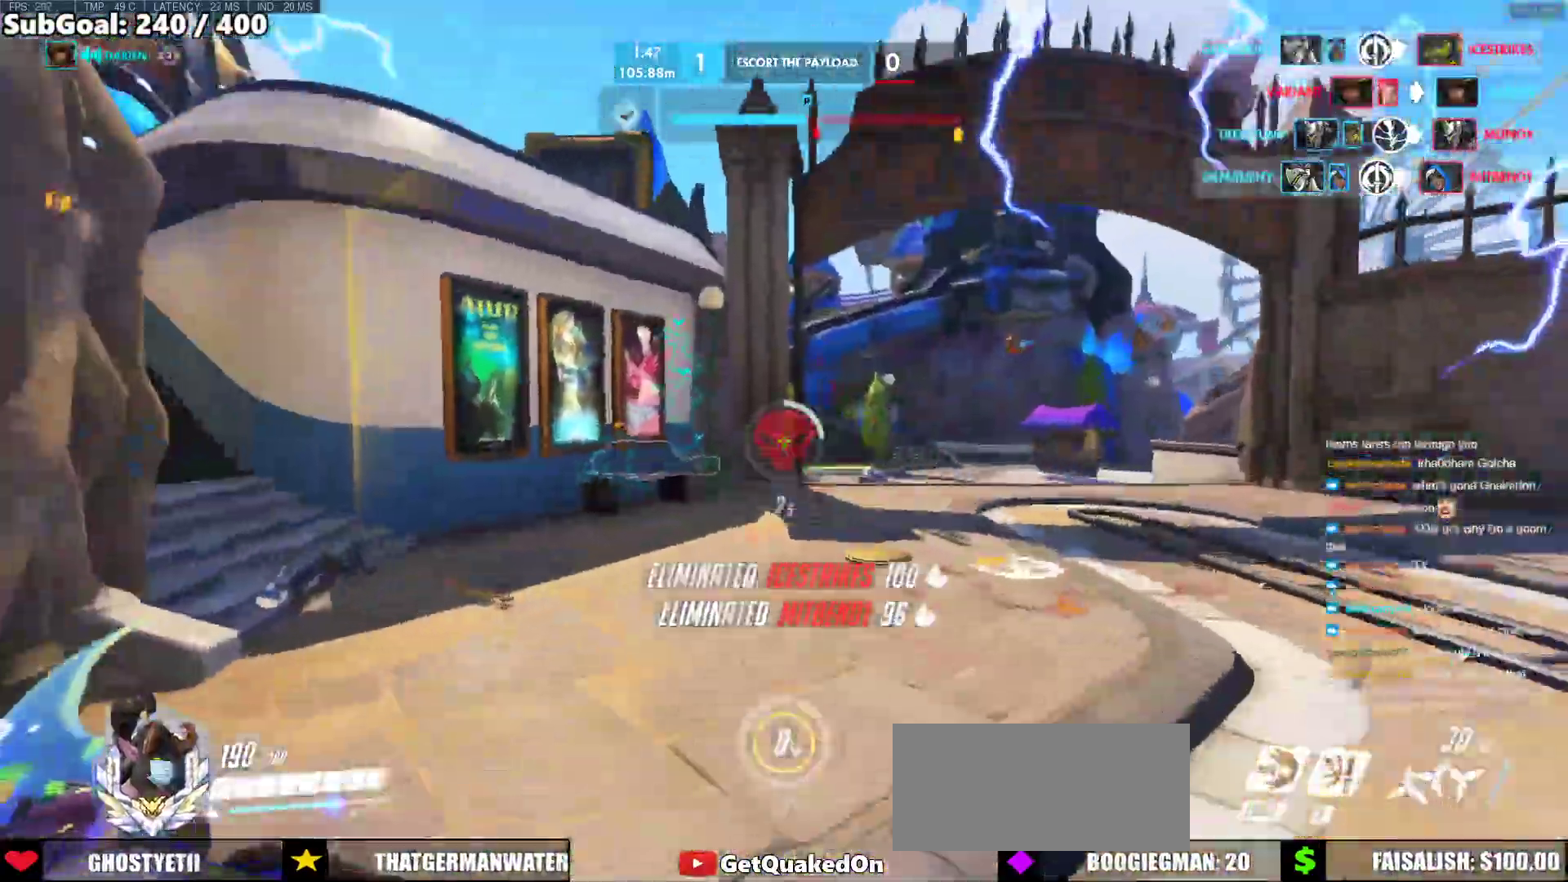
{"keys": ["d"], "mouse": [], "events": [[33, "shift", "down"], [183, "d", "down"], [183, "shift", "up"], [367, "w", "up"]]}
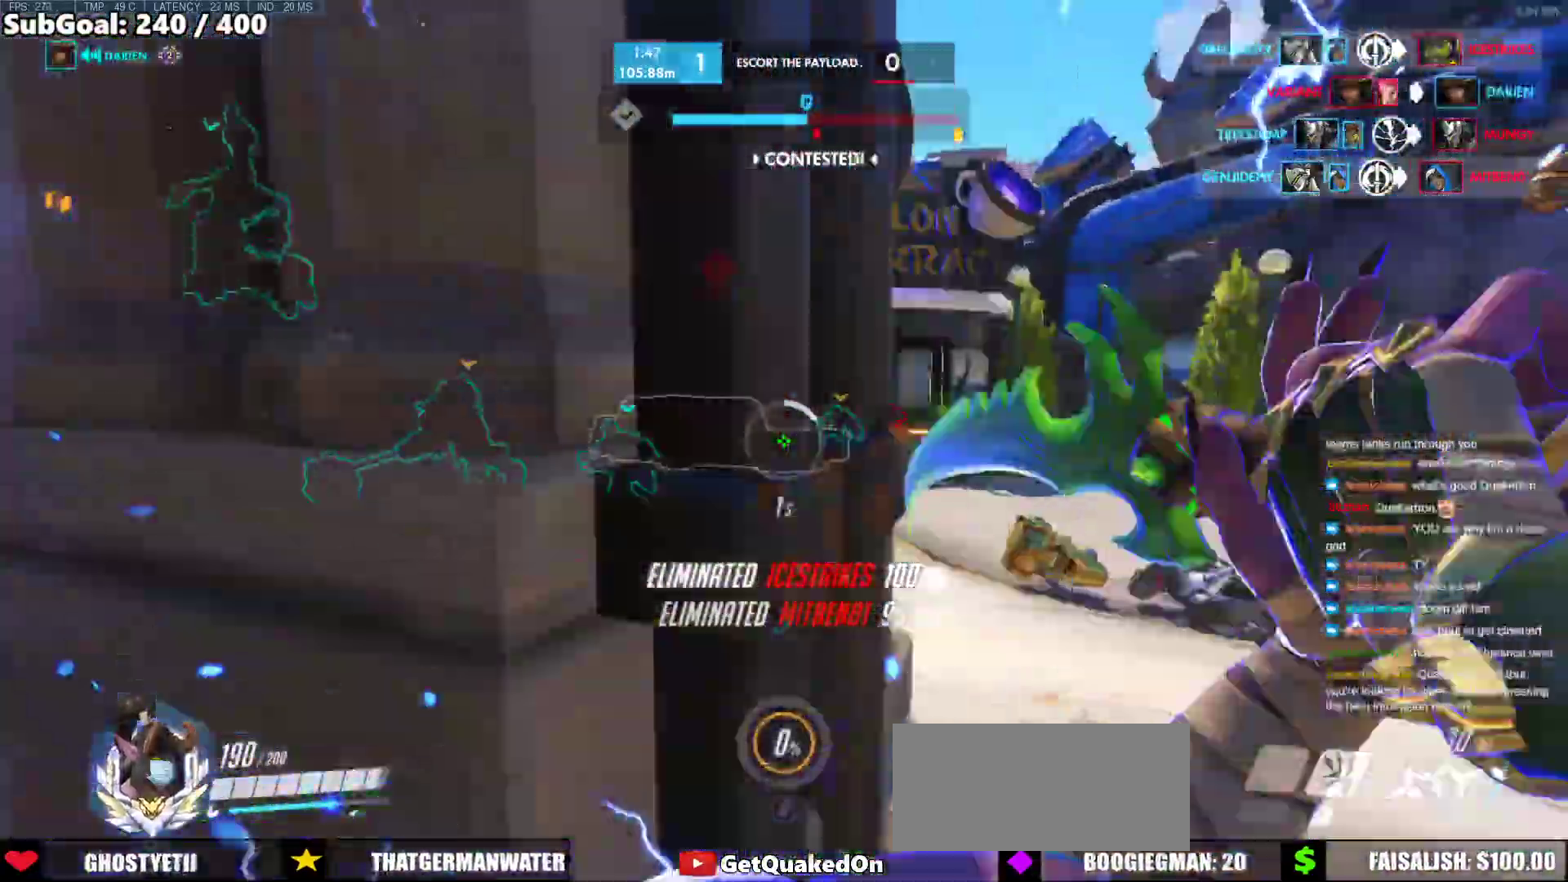
{"keys": ["w"], "mouse": [], "events": [[150, "w", "down"], [233, "d", "up"], [333, "space", "down"], [467, "space", "up"]]}
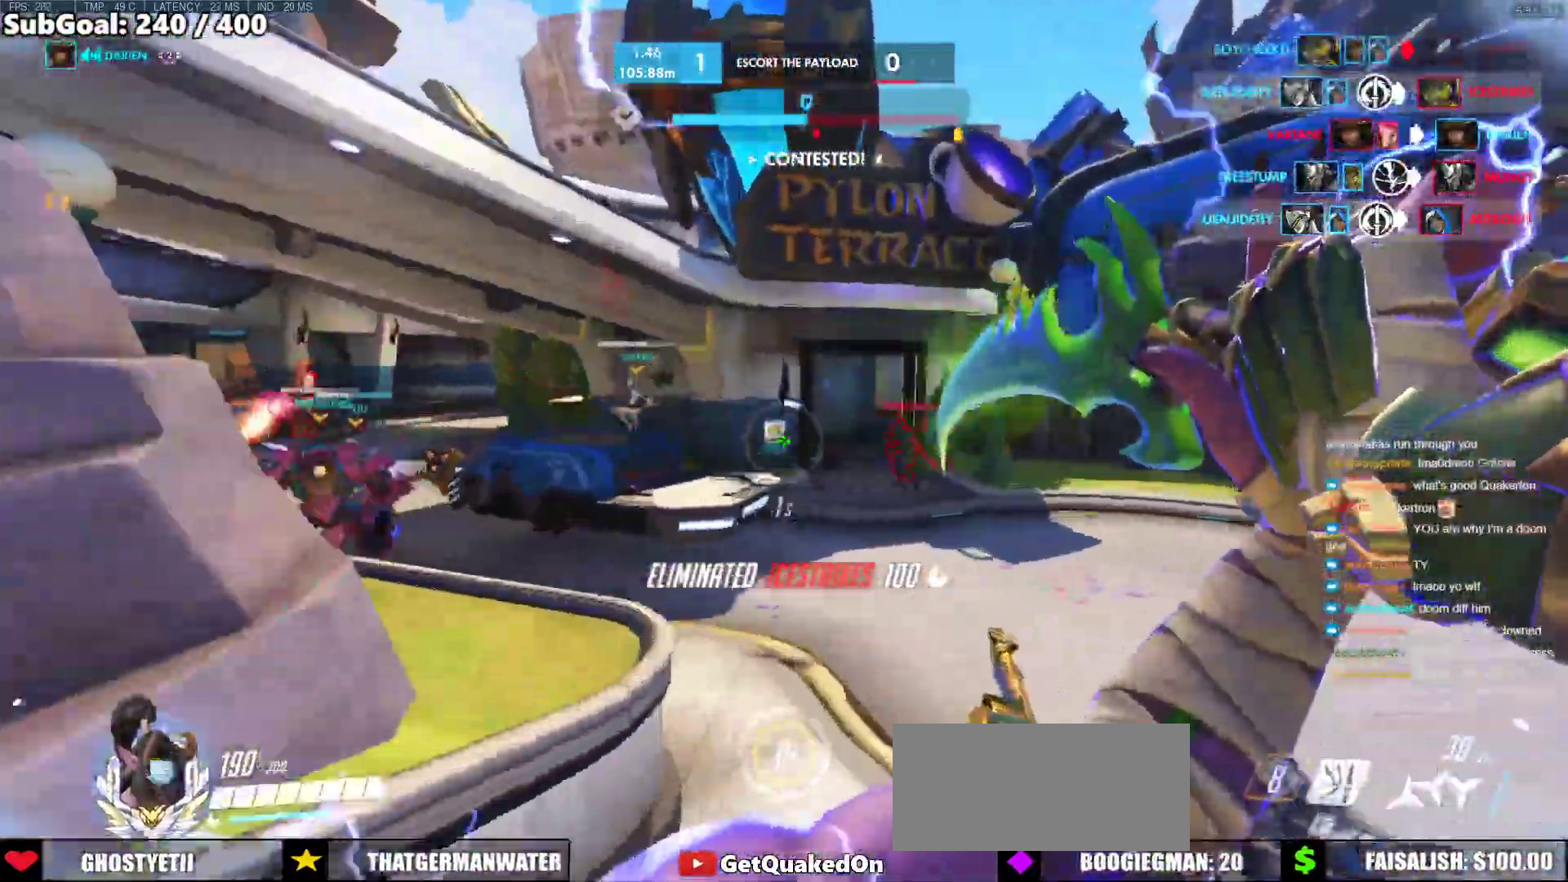
{"keys": ["w"], "mouse": ["left"], "events": [[483, "mouse_left", "down"]]}
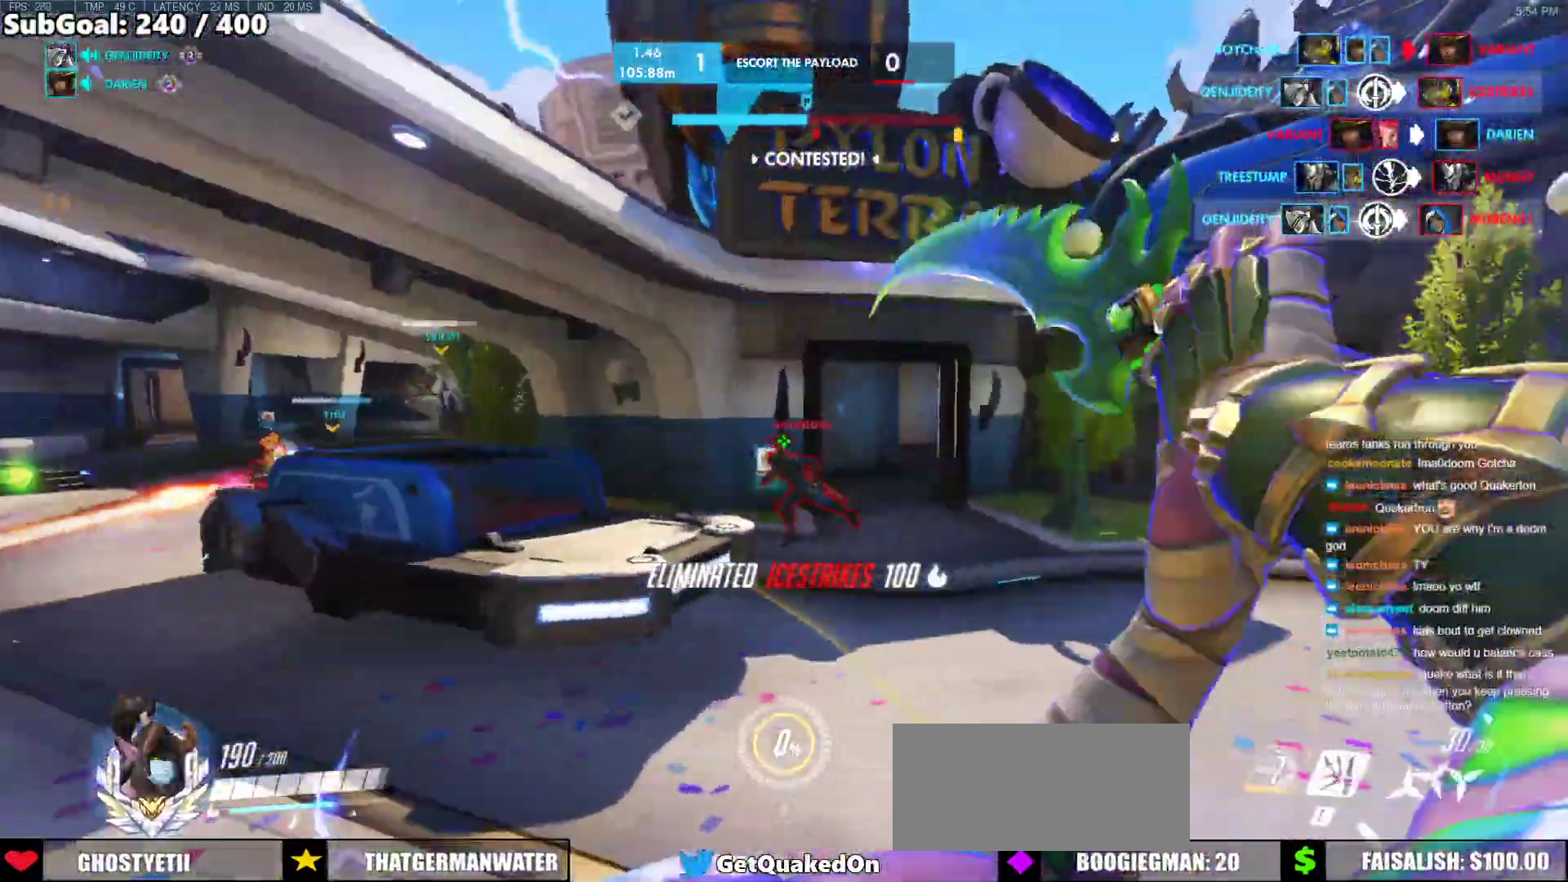
{"keys": ["space", "w"], "mouse": [], "events": [[217, "mouse_left", "up"], [317, "space", "down"], [417, "space", "up"], [500, "space", "down"]]}
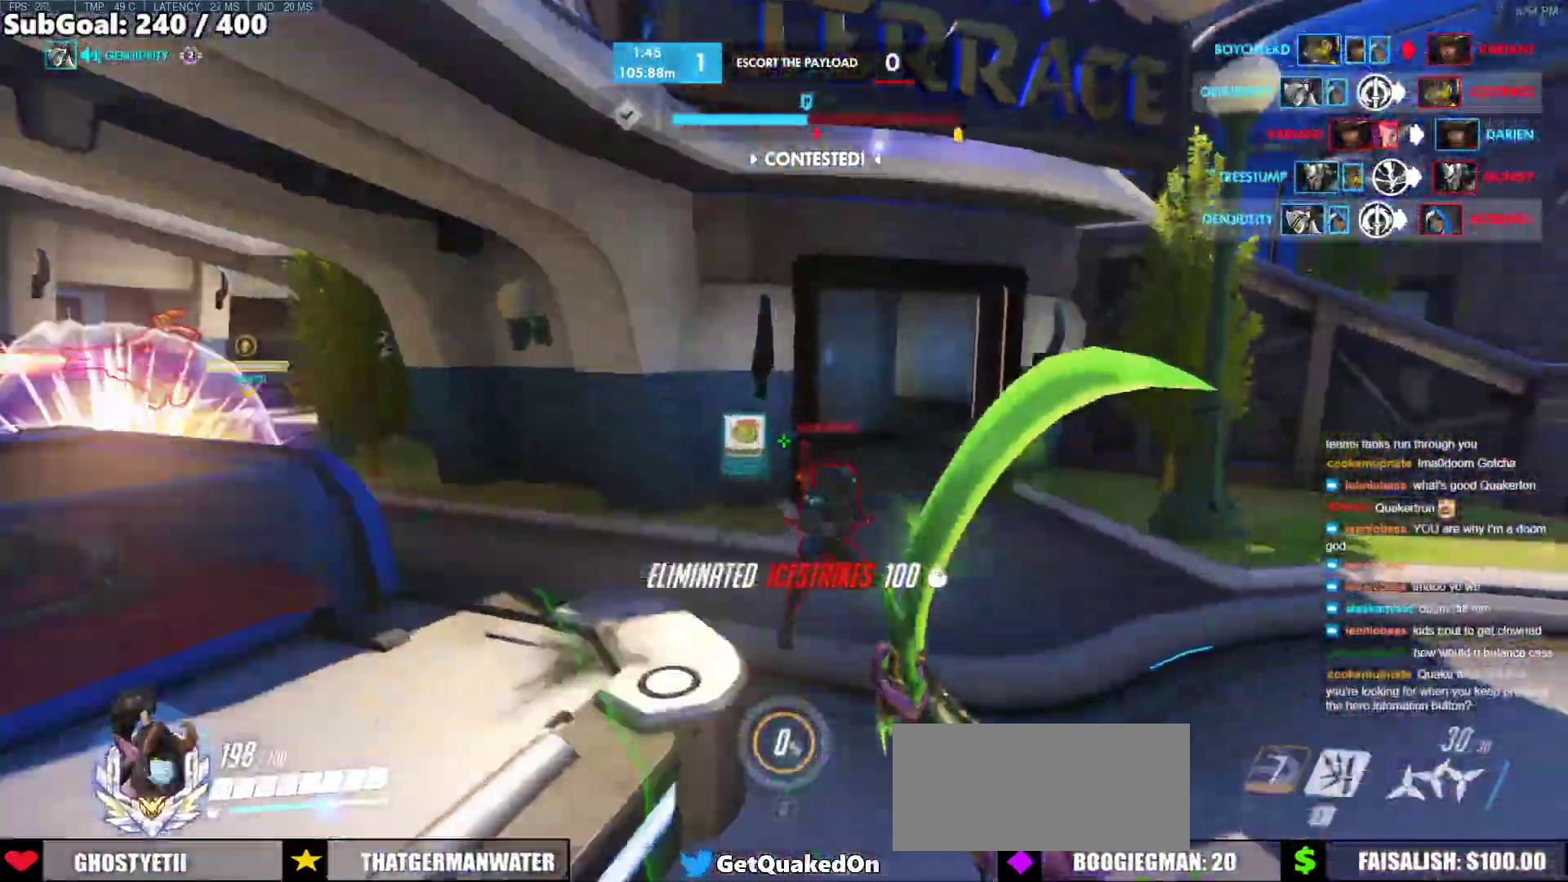
{"keys": ["d"], "mouse": [], "events": [[50, "d", "down"], [100, "space", "up"], [233, "w", "up"]]}
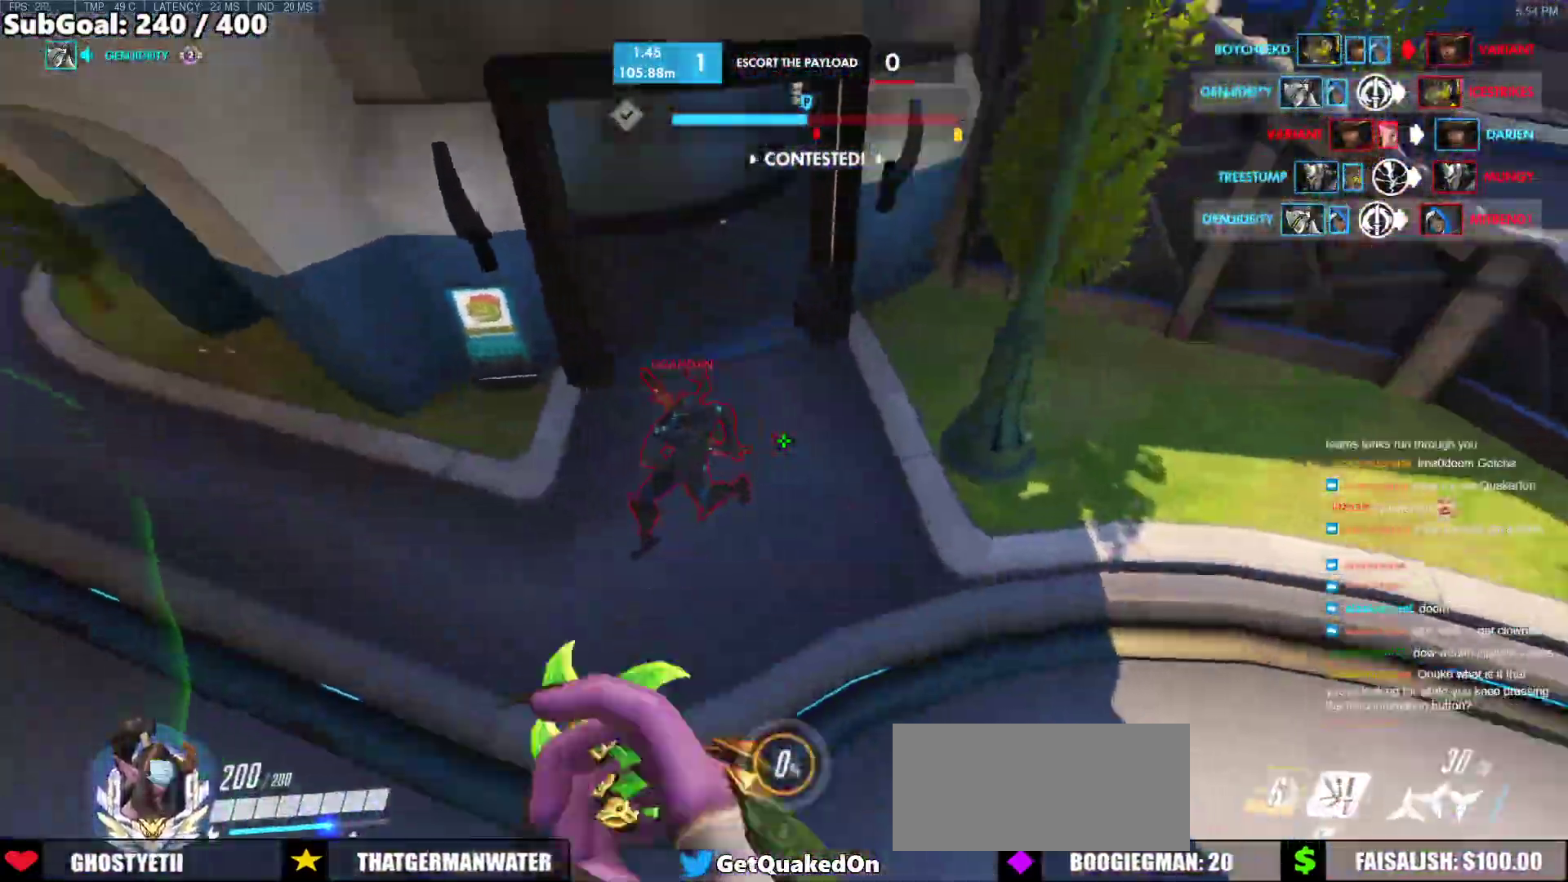
{"keys": ["a", "w"], "mouse": [], "events": [[17, "mouse_right", "down"], [117, "d", "up"], [117, "w", "down"], [250, "d", "down"], [250, "mouse_right", "up"], [350, "d", "up"], [400, "a", "down"]]}
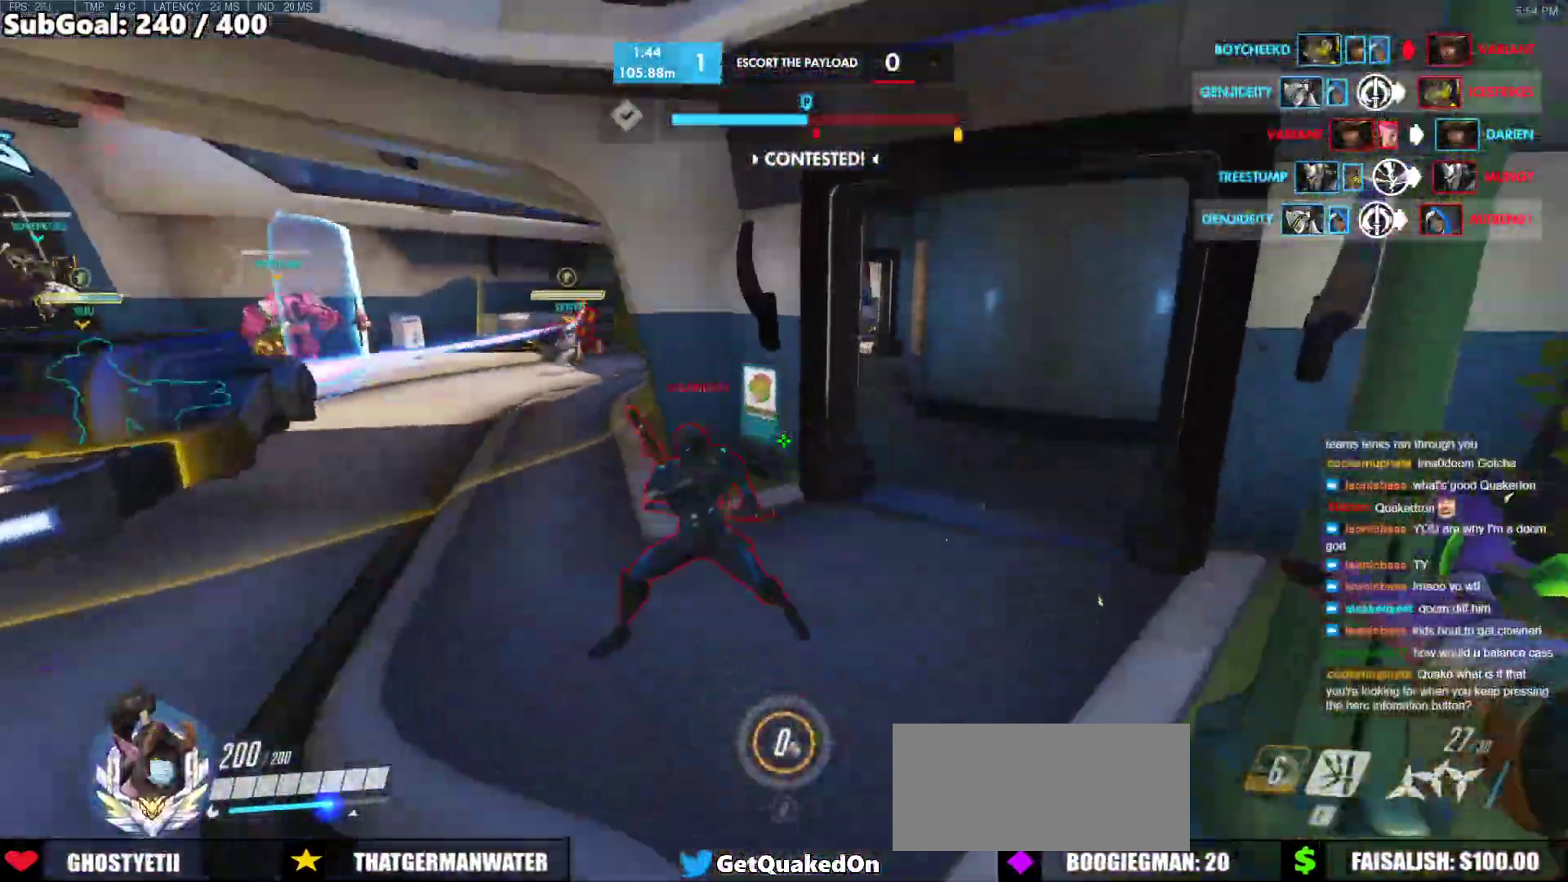
{"keys": [], "mouse": [], "events": [[33, "a", "up"], [233, "mouse_right", "down"], [267, "e", "down"], [367, "e", "up"], [417, "mouse_right", "up"], [450, "w", "up"]]}
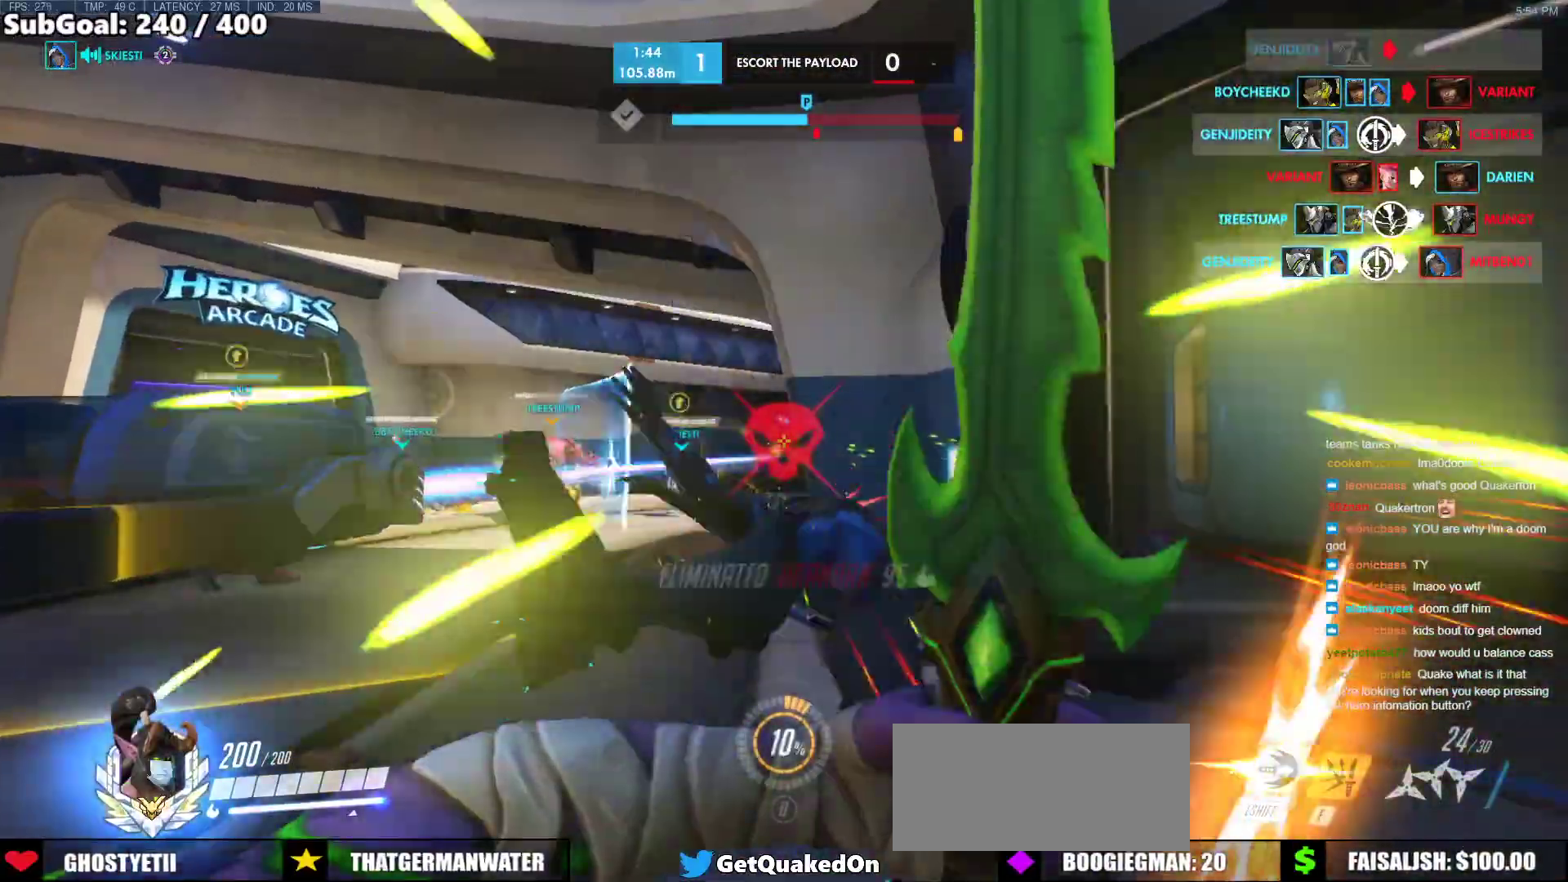
{"keys": ["space", "w"], "mouse": [], "events": [[233, "e", "down"], [233, "w", "down"], [333, "e", "up"], [467, "space", "down"]]}
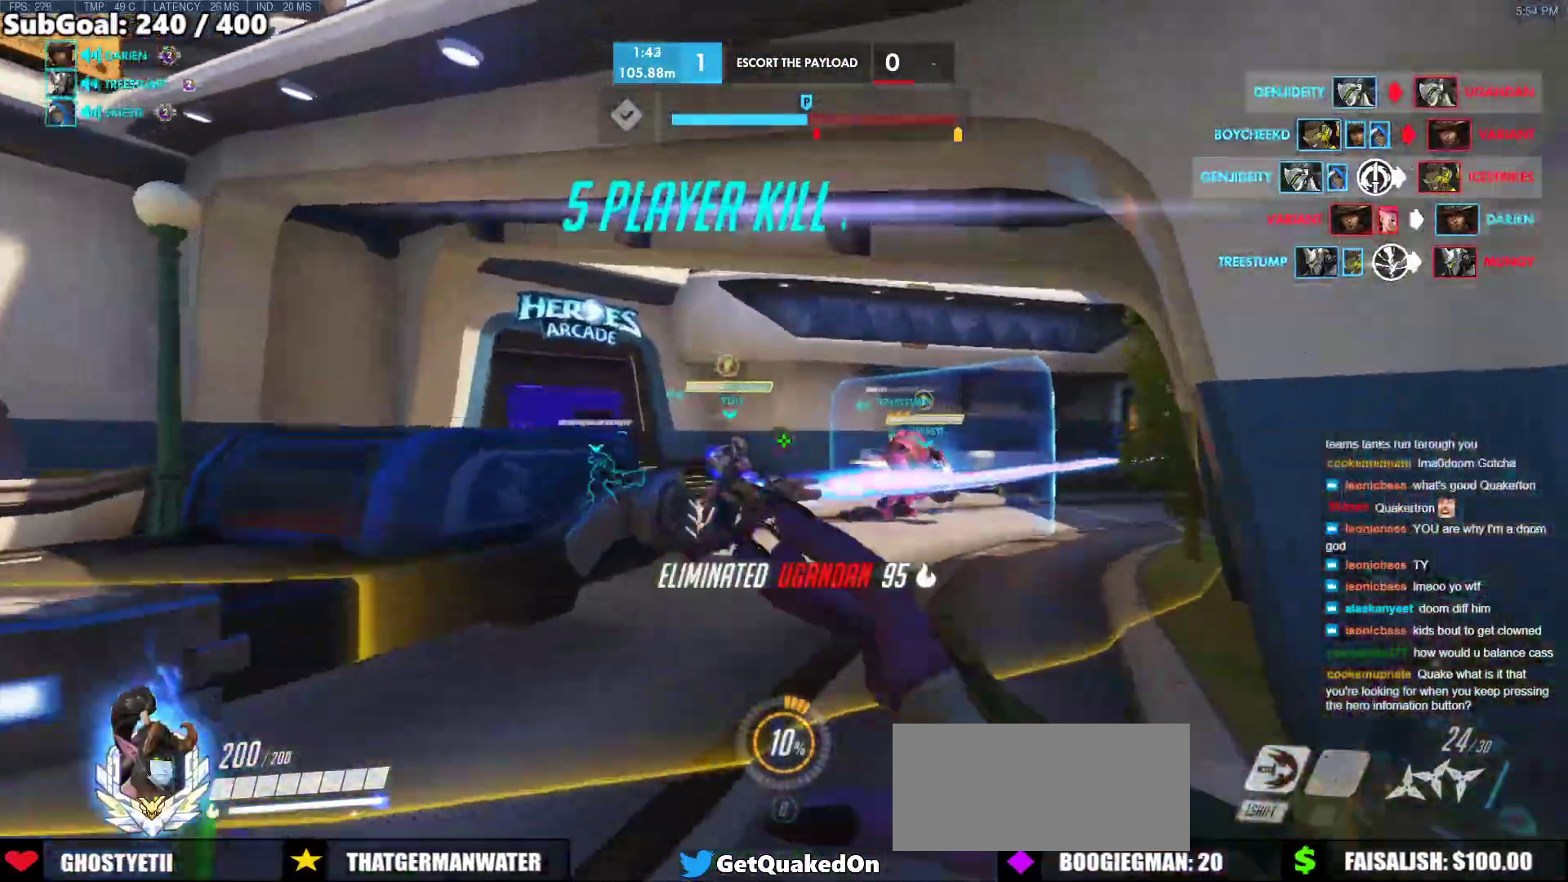
{"keys": ["w"], "mouse": [], "events": [[67, "a", "down"], [117, "space", "up"], [200, "a", "up"]]}
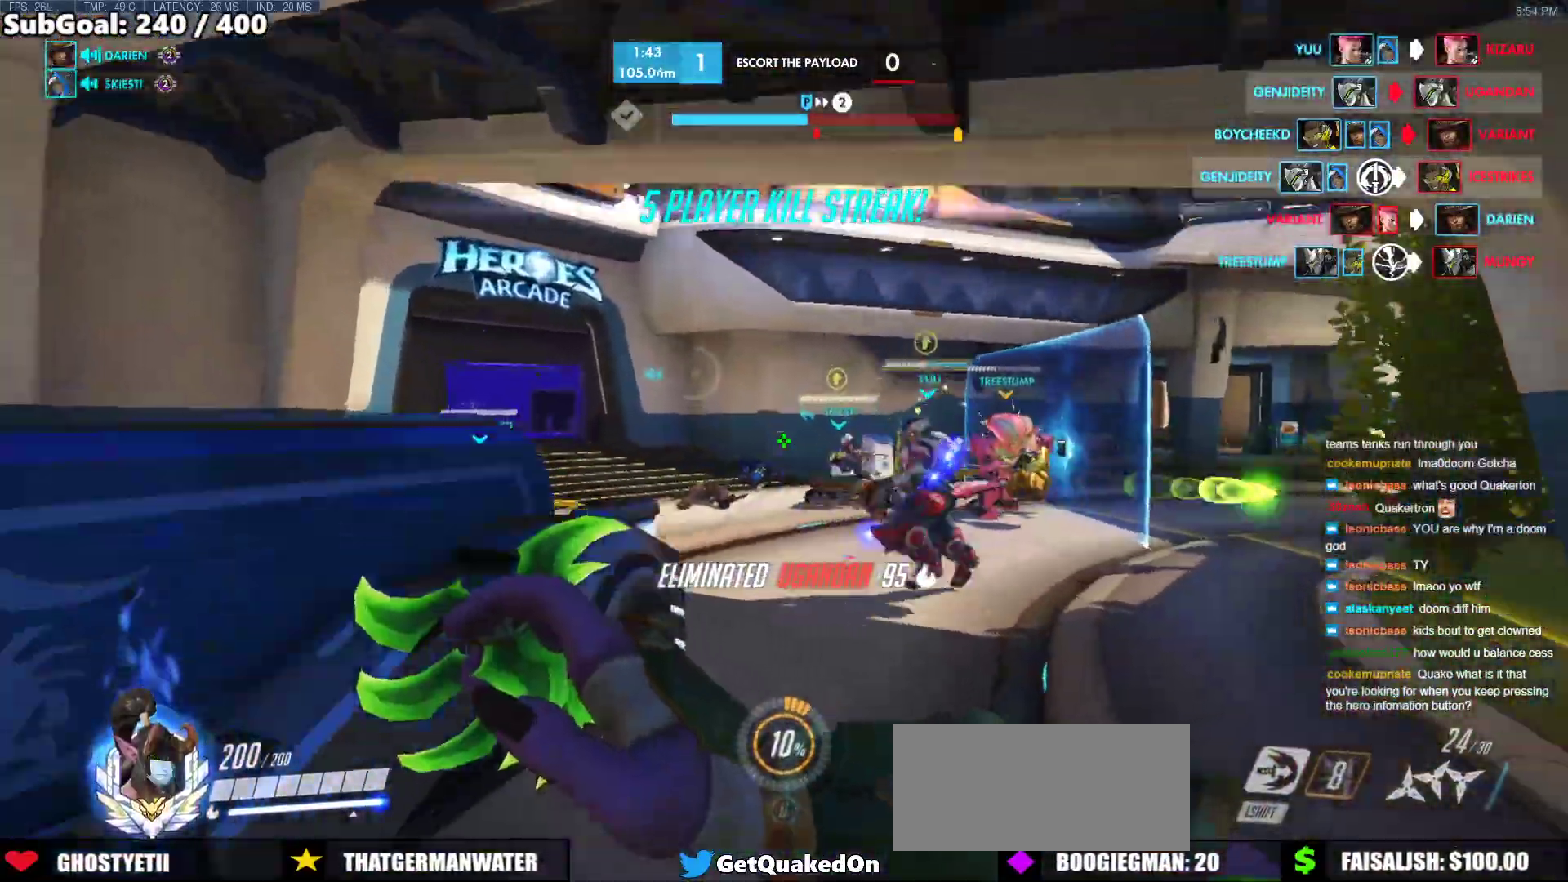
{"keys": ["a"], "mouse": [], "events": [[217, "a", "down"], [217, "space", "down"], [317, "space", "up"], [367, "w", "up"]]}
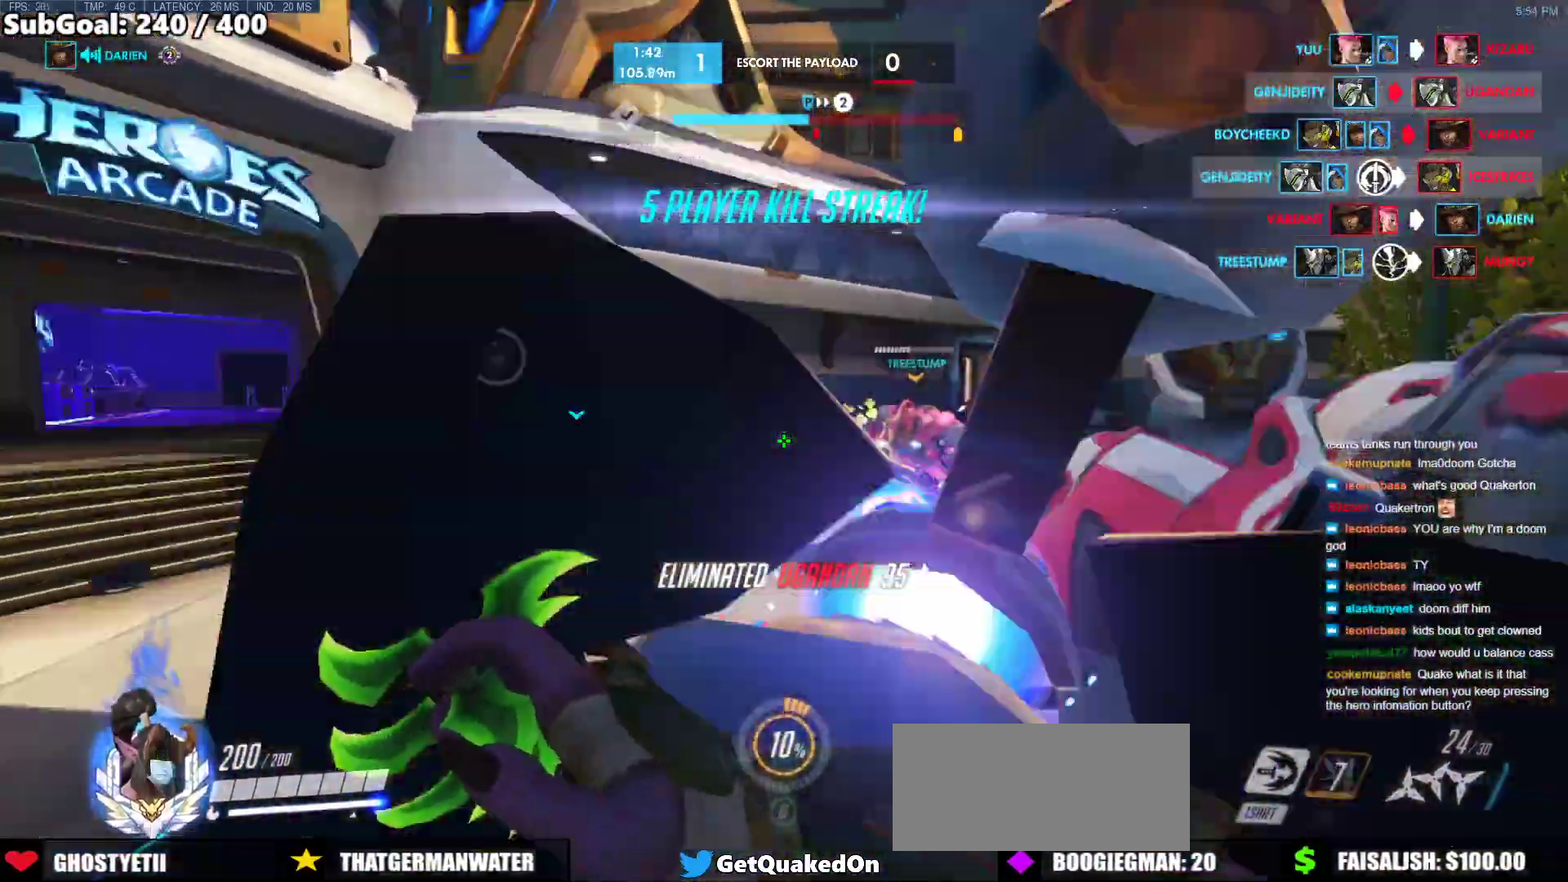
{"keys": ["w"], "mouse": [], "events": [[100, "mouse_right", "down"], [100, "s", "down"], [233, "mouse_right", "up"], [283, "a", "up"], [333, "a", "down"], [333, "s", "up"], [483, "a", "up"], [483, "w", "down"]]}
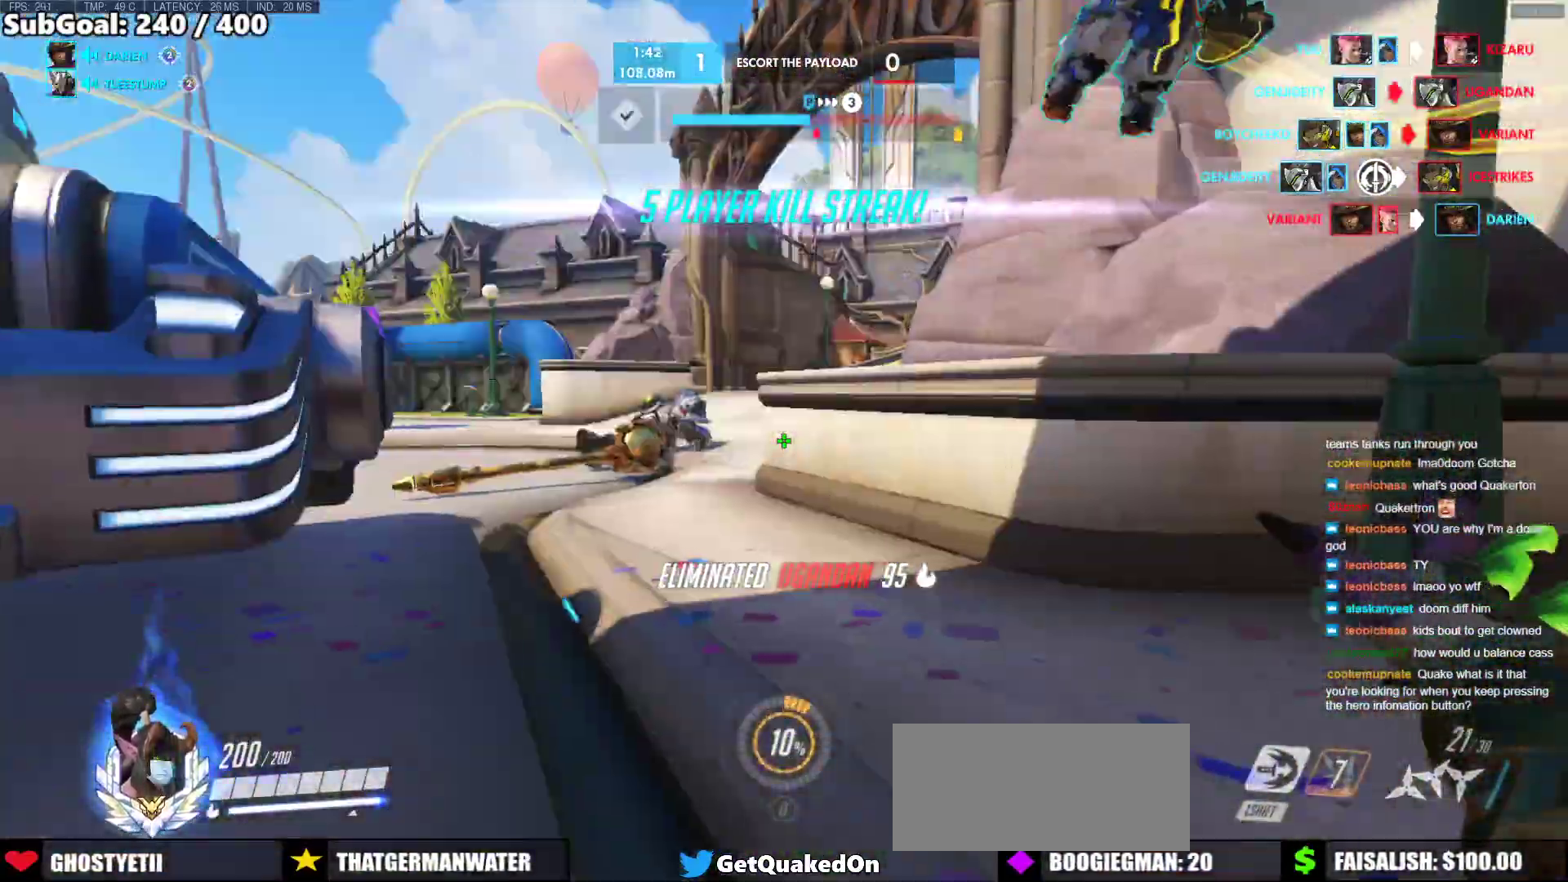
{"keys": ["r", "w"], "mouse": [], "events": [[17, "r", "down"], [117, "r", "up"], [217, "space", "down"], [250, "r", "down"], [350, "r", "up"], [350, "space", "up"], [450, "r", "down"]]}
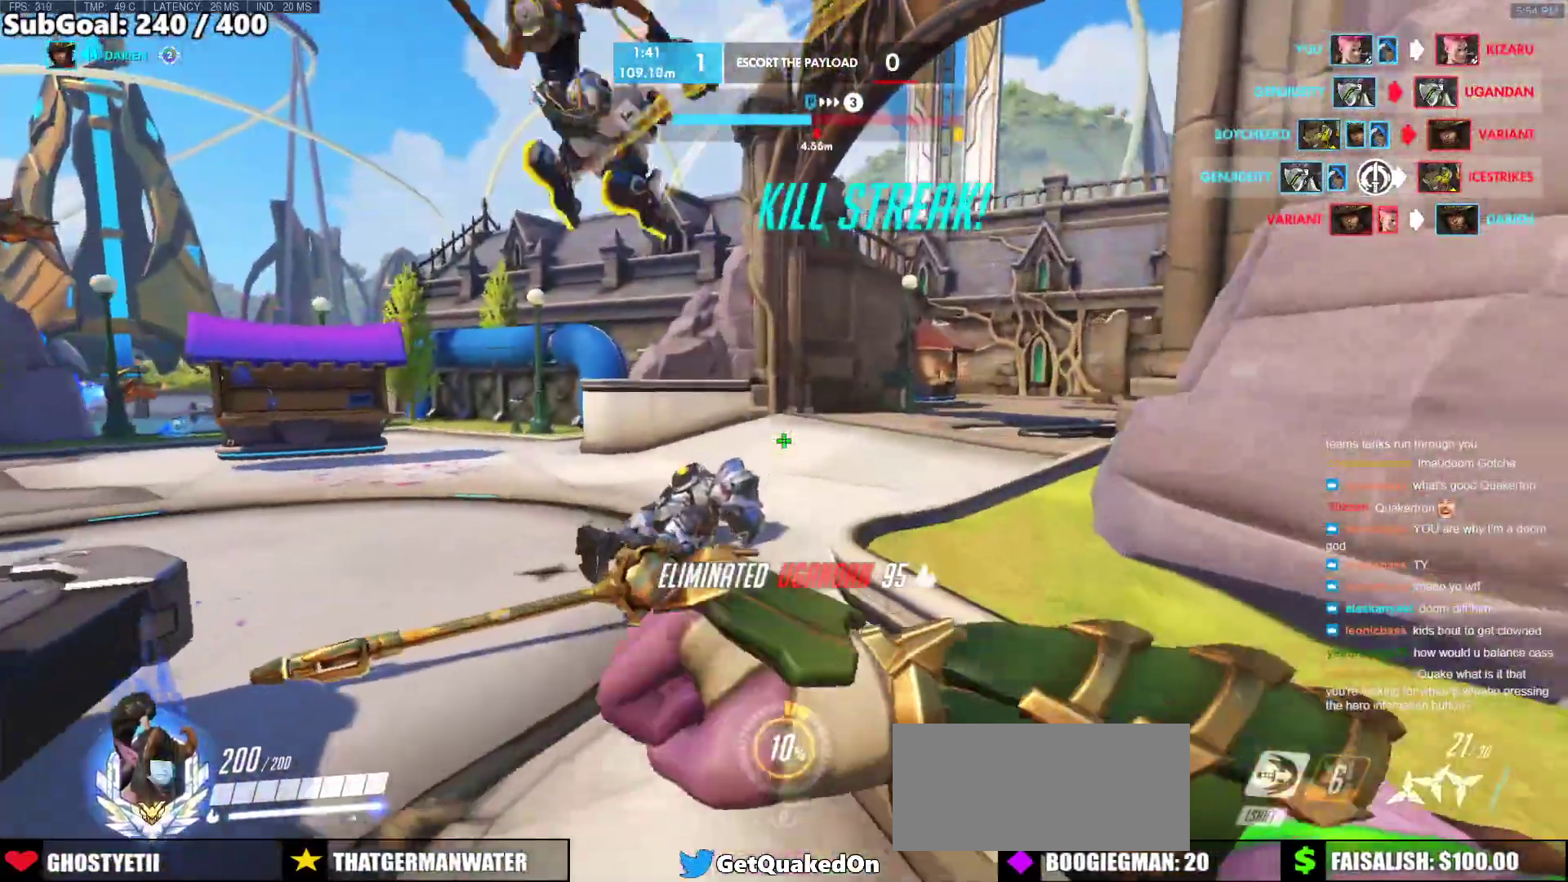
{"keys": ["space", "w"], "mouse": [], "events": [[33, "a", "down"], [33, "r", "up"], [183, "a", "up"], [467, "space", "down"]]}
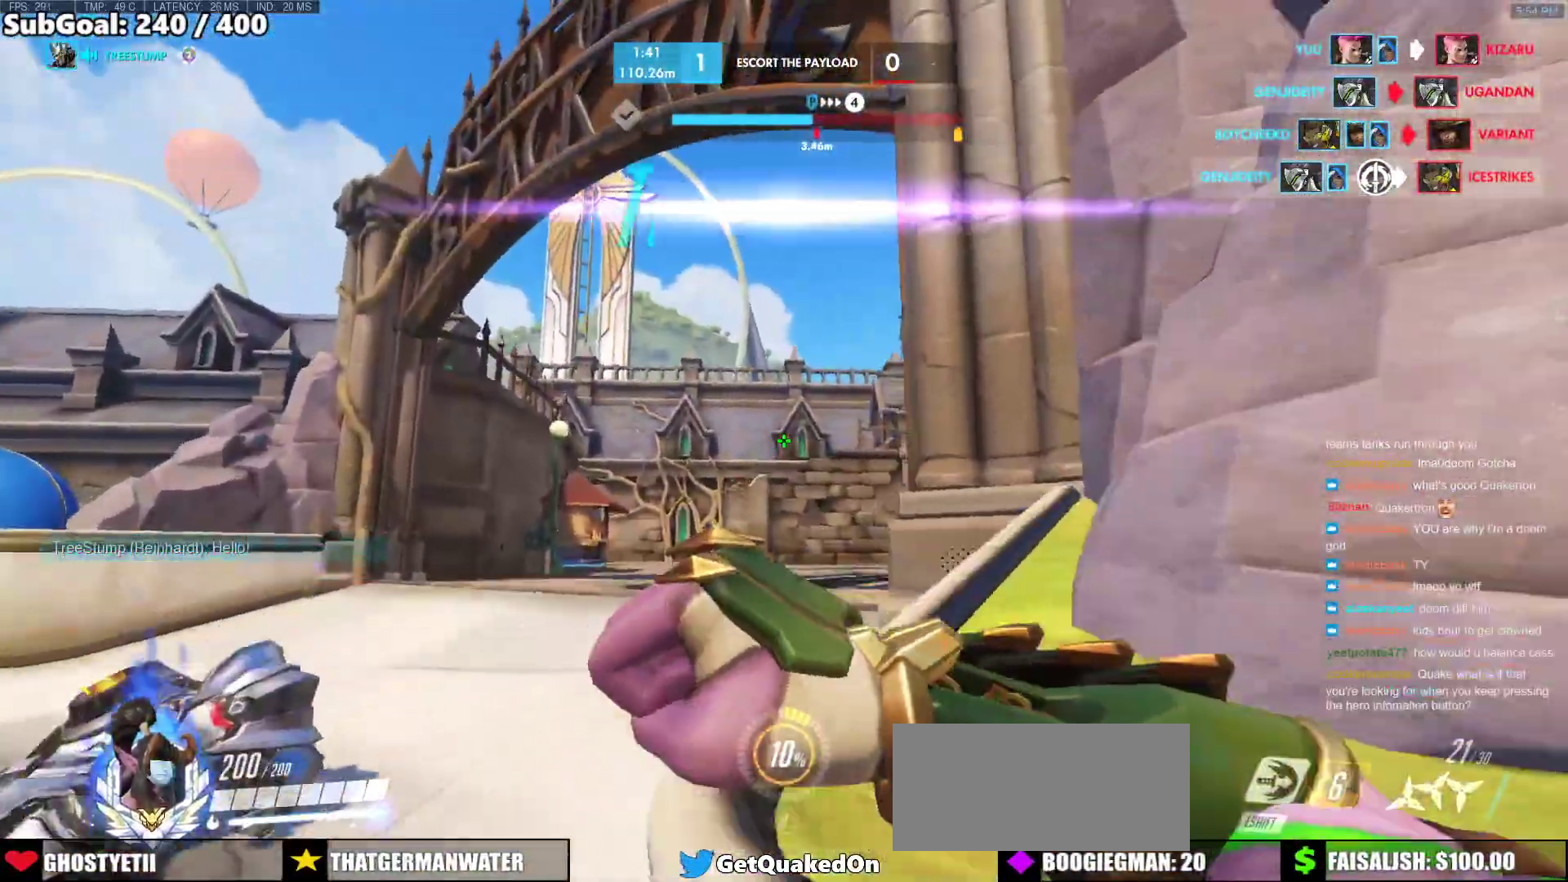
{"keys": ["w"], "mouse": [], "events": [[100, "space", "up"]]}
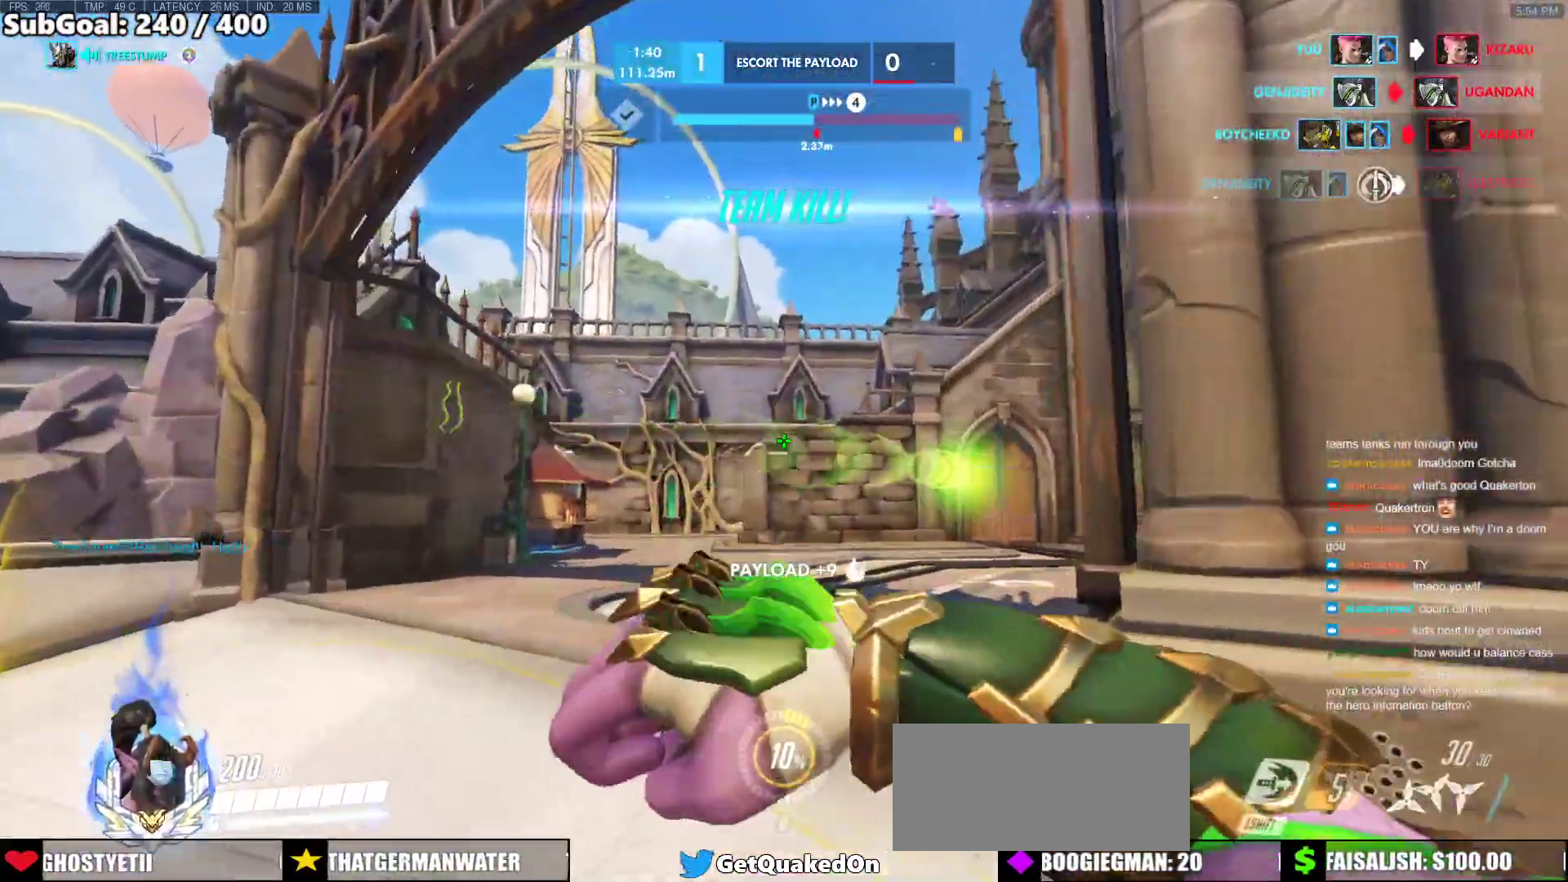
{"keys": ["space", "w"], "mouse": [], "events": [[350, "space", "down"]]}
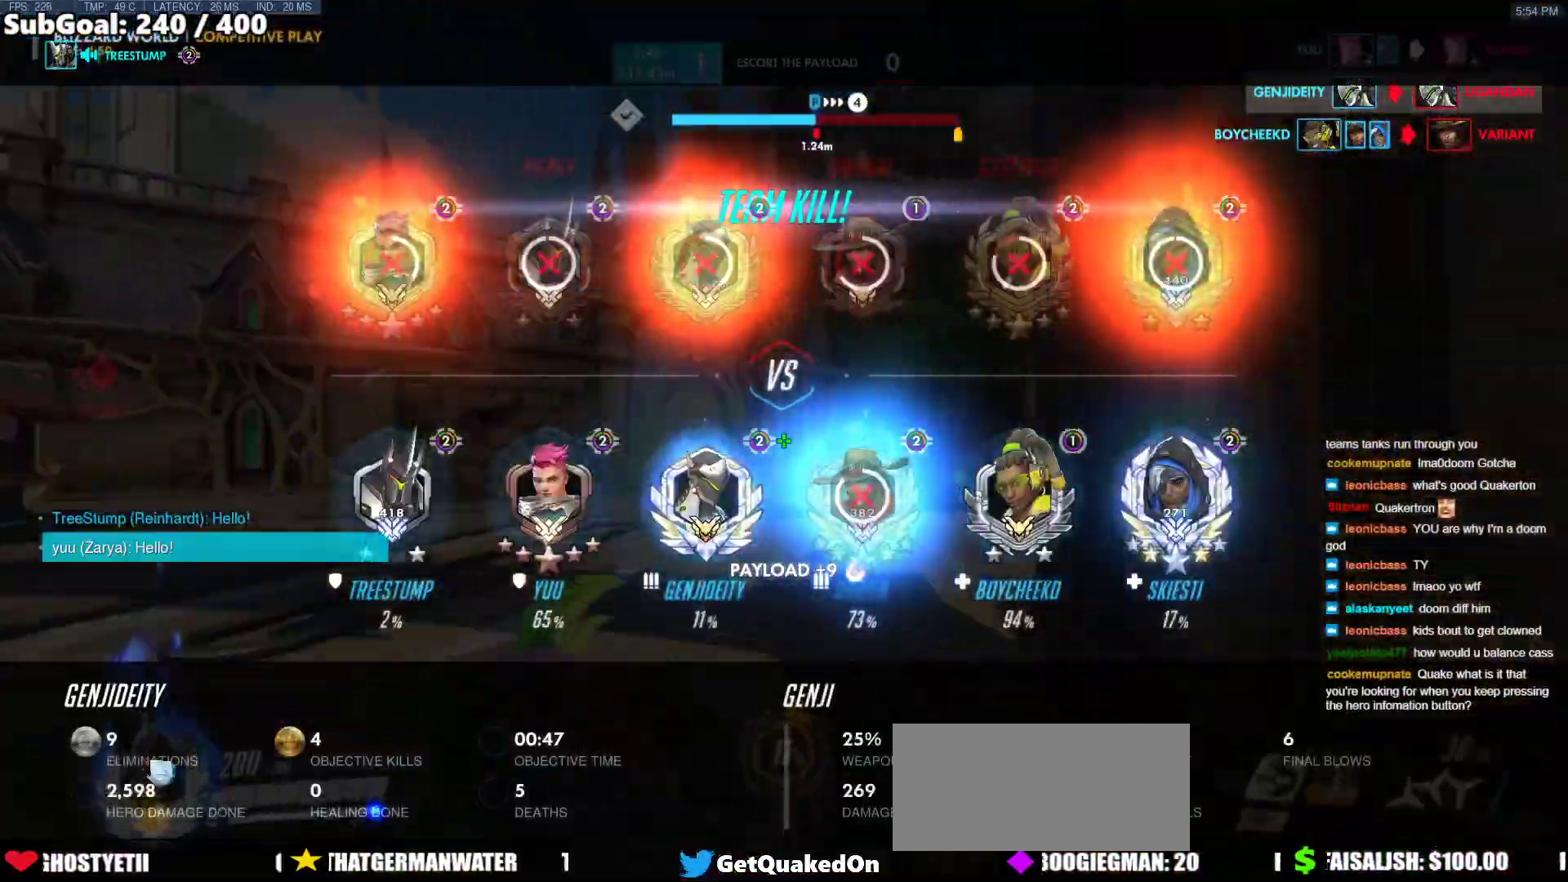
{"keys": ["w"], "mouse": [], "events": [[33, "space", "up"], [217, "shift", "down"], [417, "shift", "up"]]}
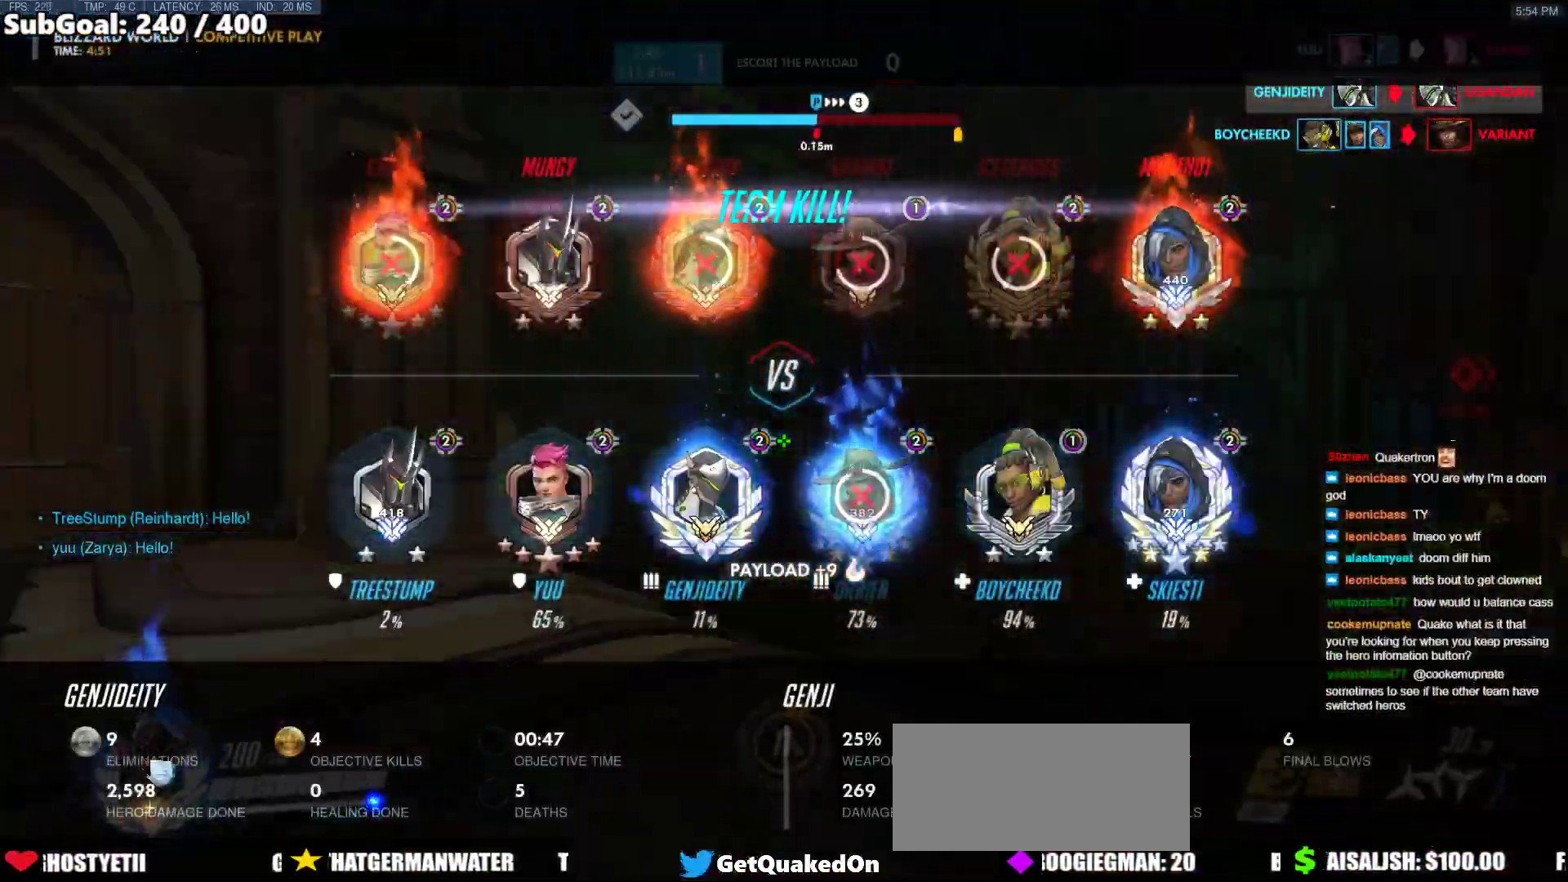
{"keys": ["w"], "mouse": [], "events": []}
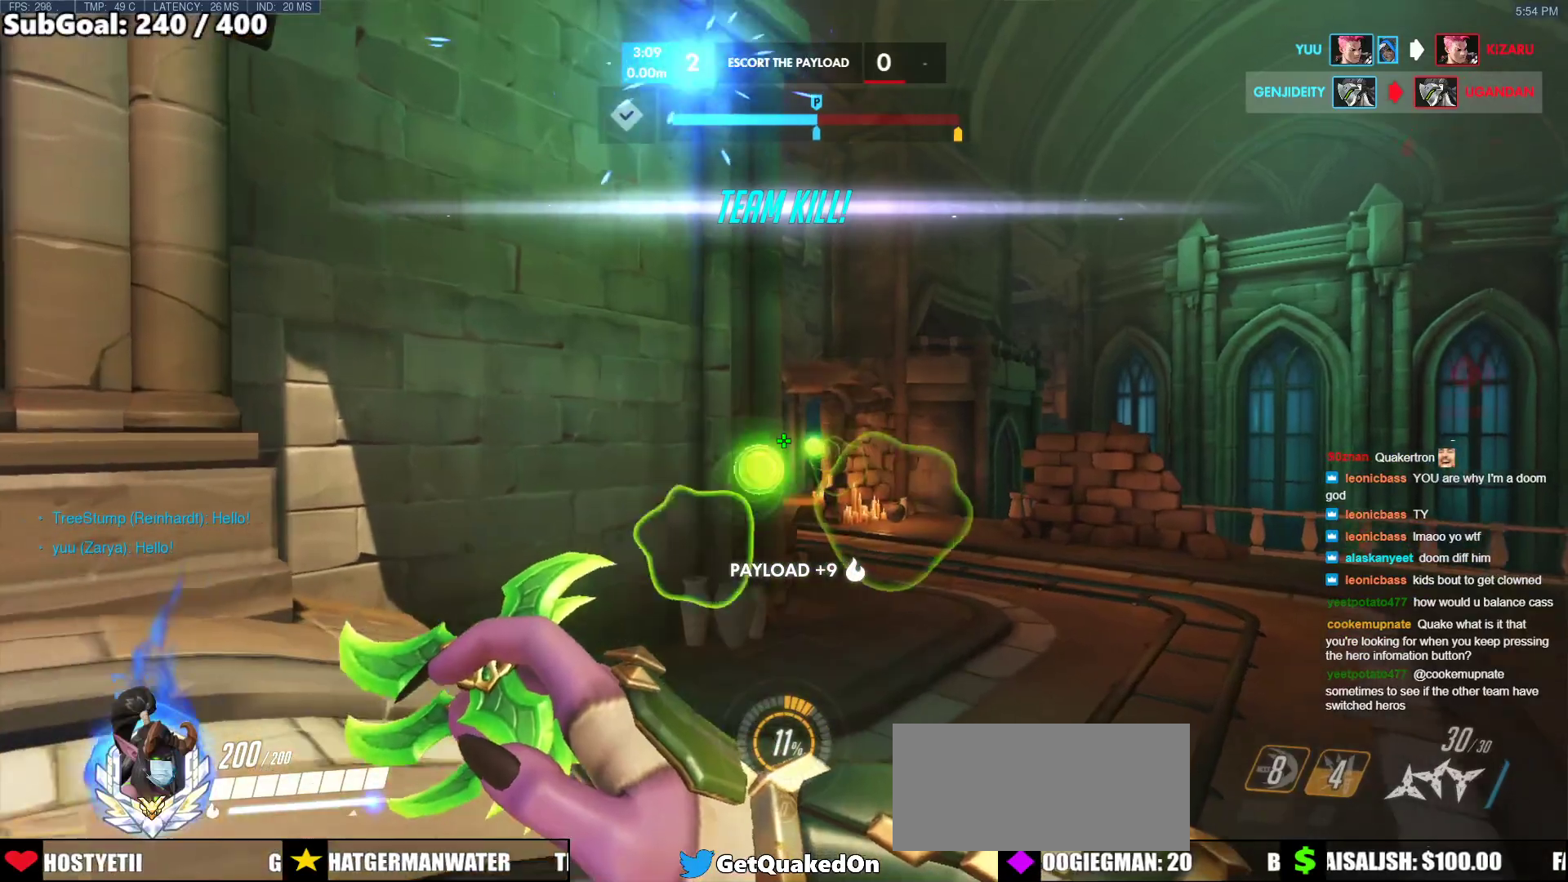
{"keys": ["w"], "mouse": [], "events": []}
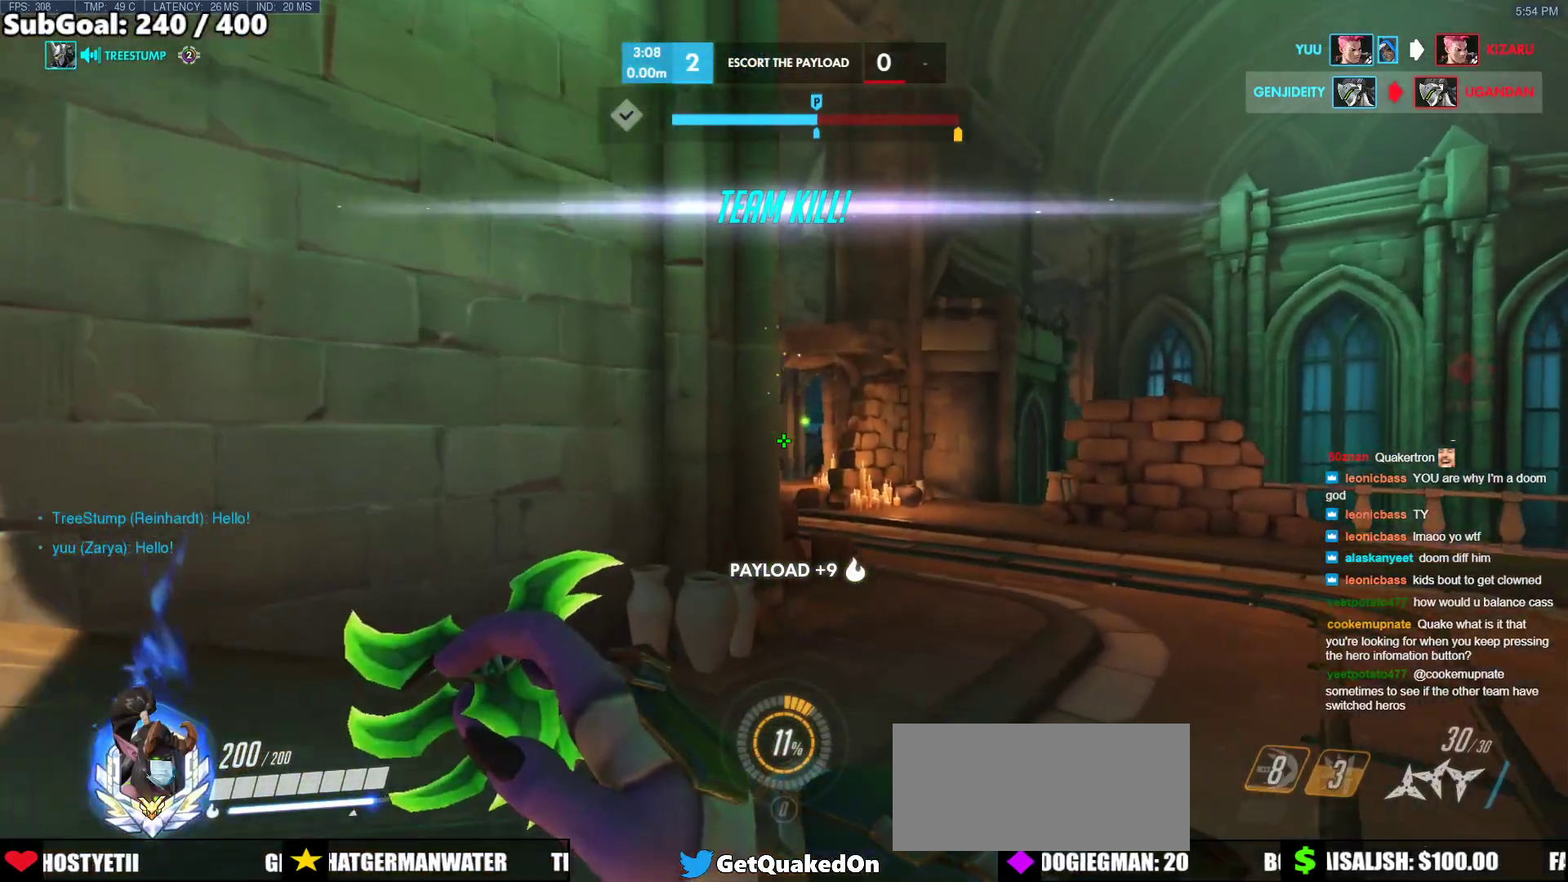
{"keys": ["w"], "mouse": [], "events": []}